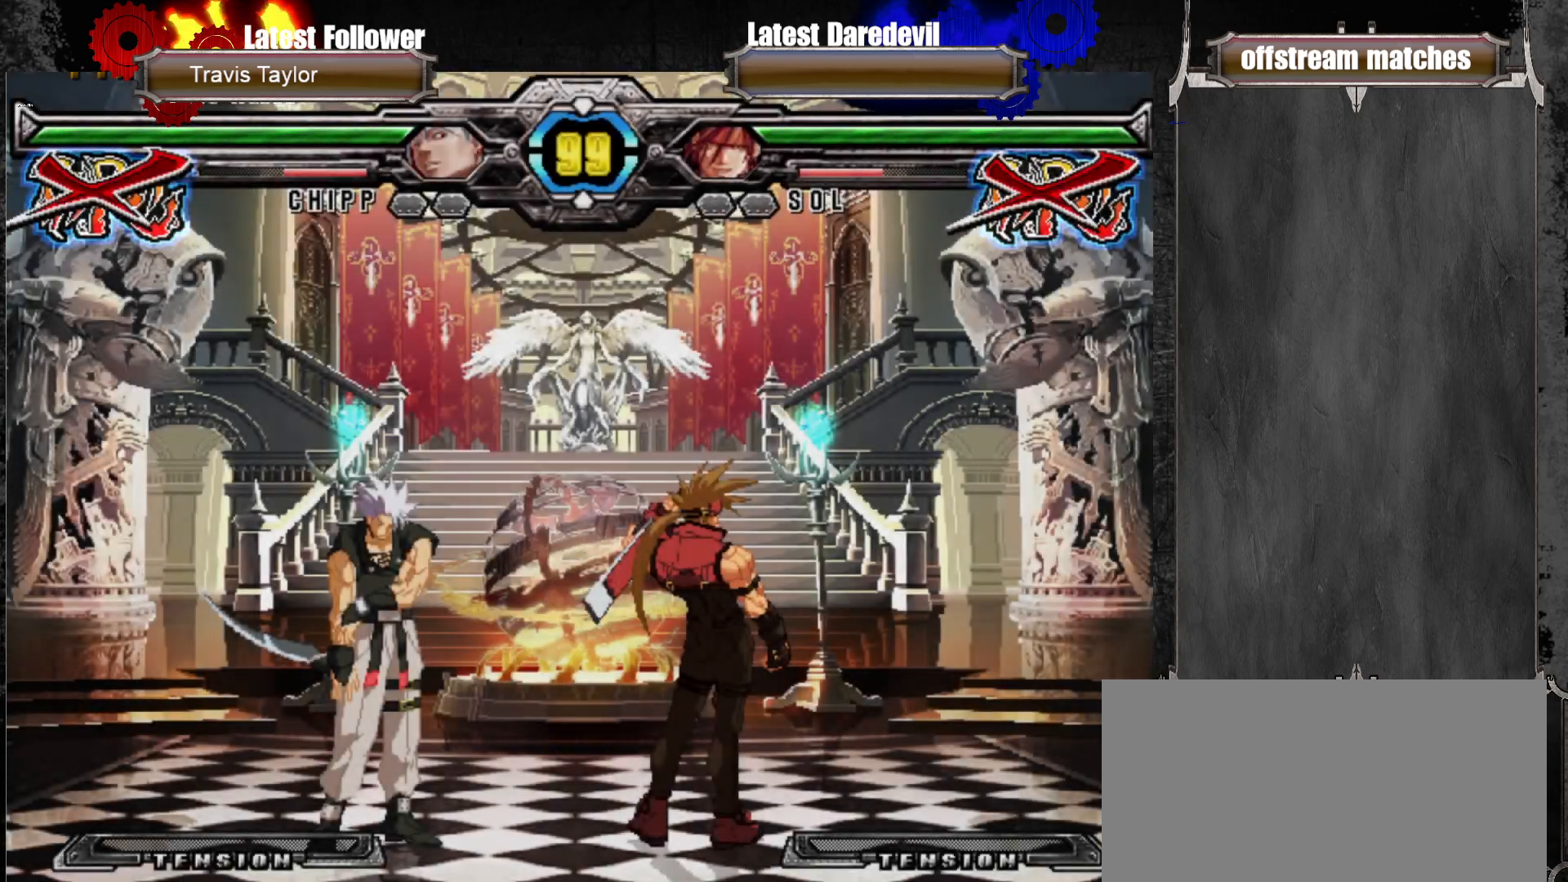
Gameplay with a controller (arcade stick); each line is a JSON object with the inputs held at the frame after it. "events" lists button and stick changes between this image and that frame as [ms after this image, input, new state], when the widget could be followed in between. Not read: L3 R3.
{"buttons": [], "left_stick": "center", "events": [[367, "CROSS", "down"], [417, "CROSS", "up"]]}
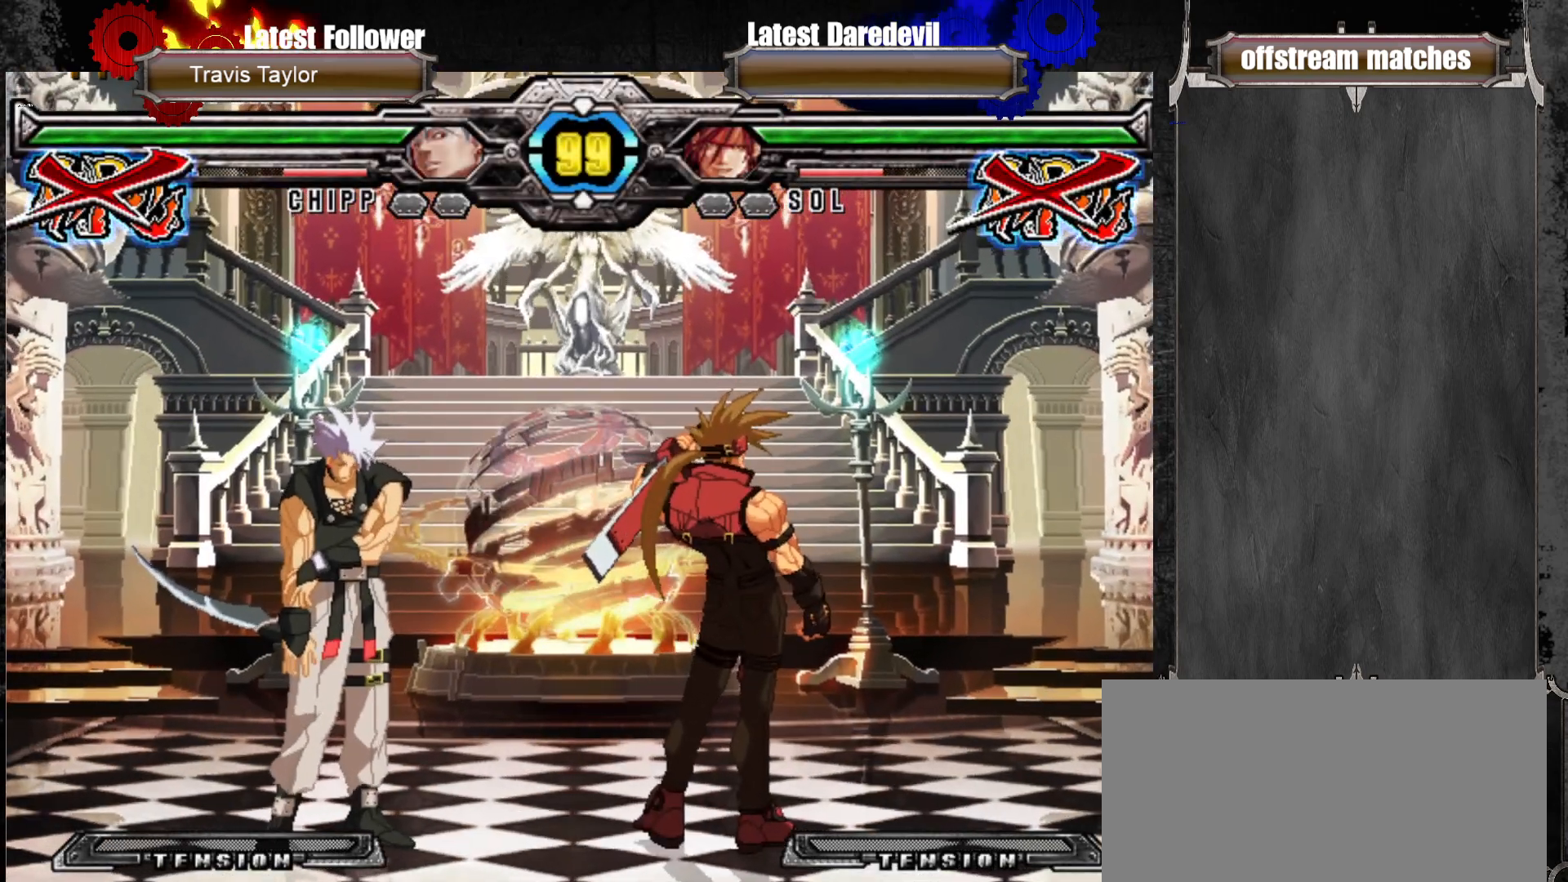
{"buttons": [], "left_stick": "center", "events": [[33, "CROSS", "down"], [50, "CROSS", "up"], [167, "CROSS", "down"], [217, "CROSS", "up"], [400, "CROSS", "down"], [500, "CROSS", "up"]]}
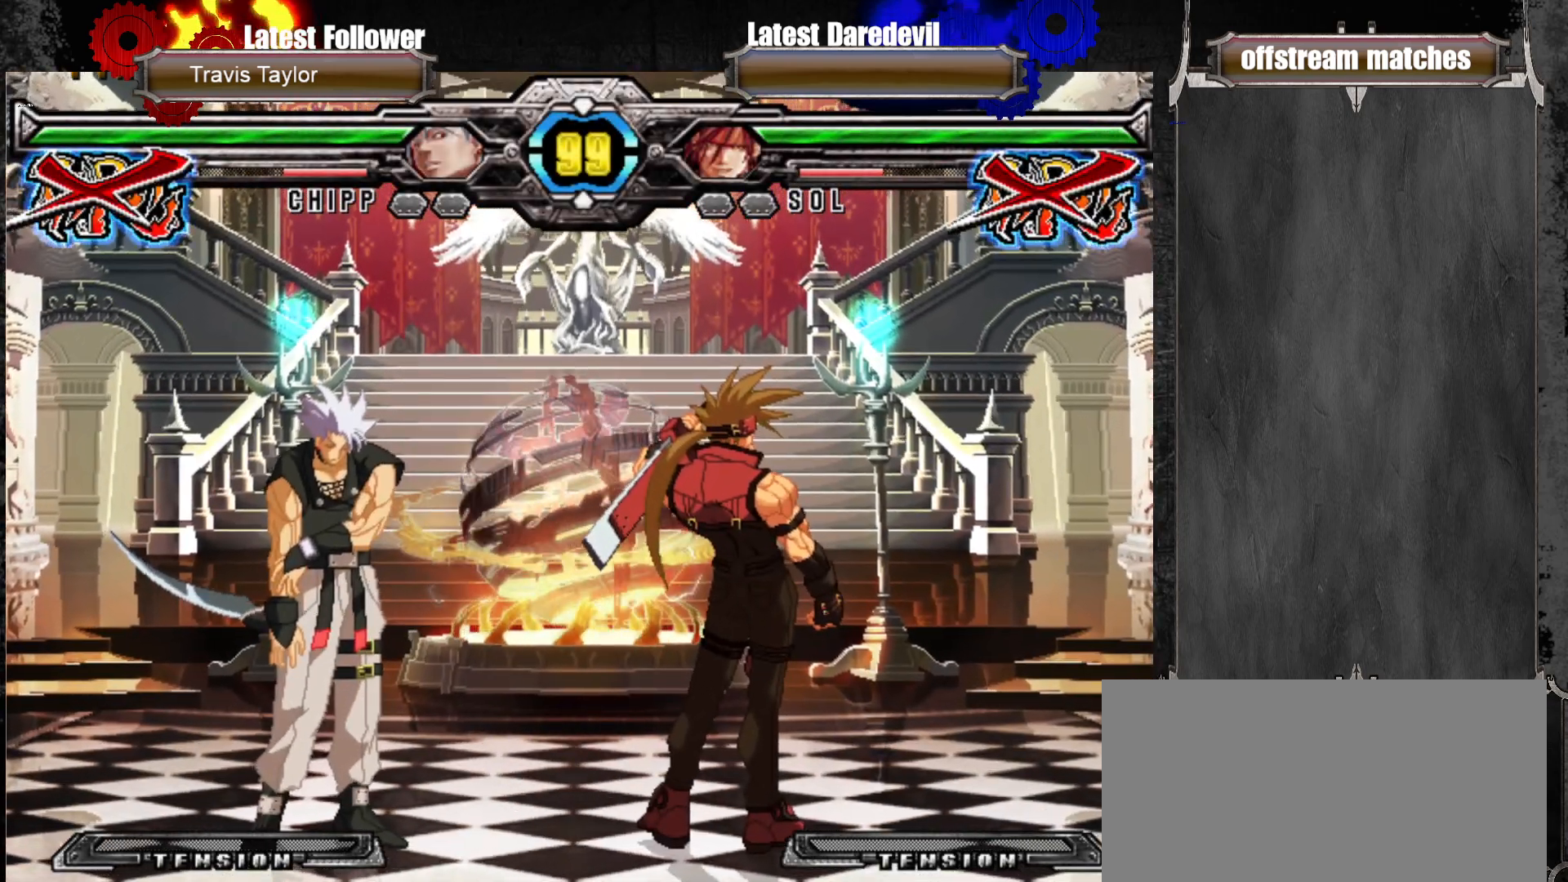
{"buttons": [], "left_stick": "center", "events": [[133, "SQUARE", "down"], [133, "TRIANGLE", "down"], [133, "left_stick", "down-left"], [200, "SQUARE", "up"], [217, "TRIANGLE", "up"], [300, "left_stick", "center"]]}
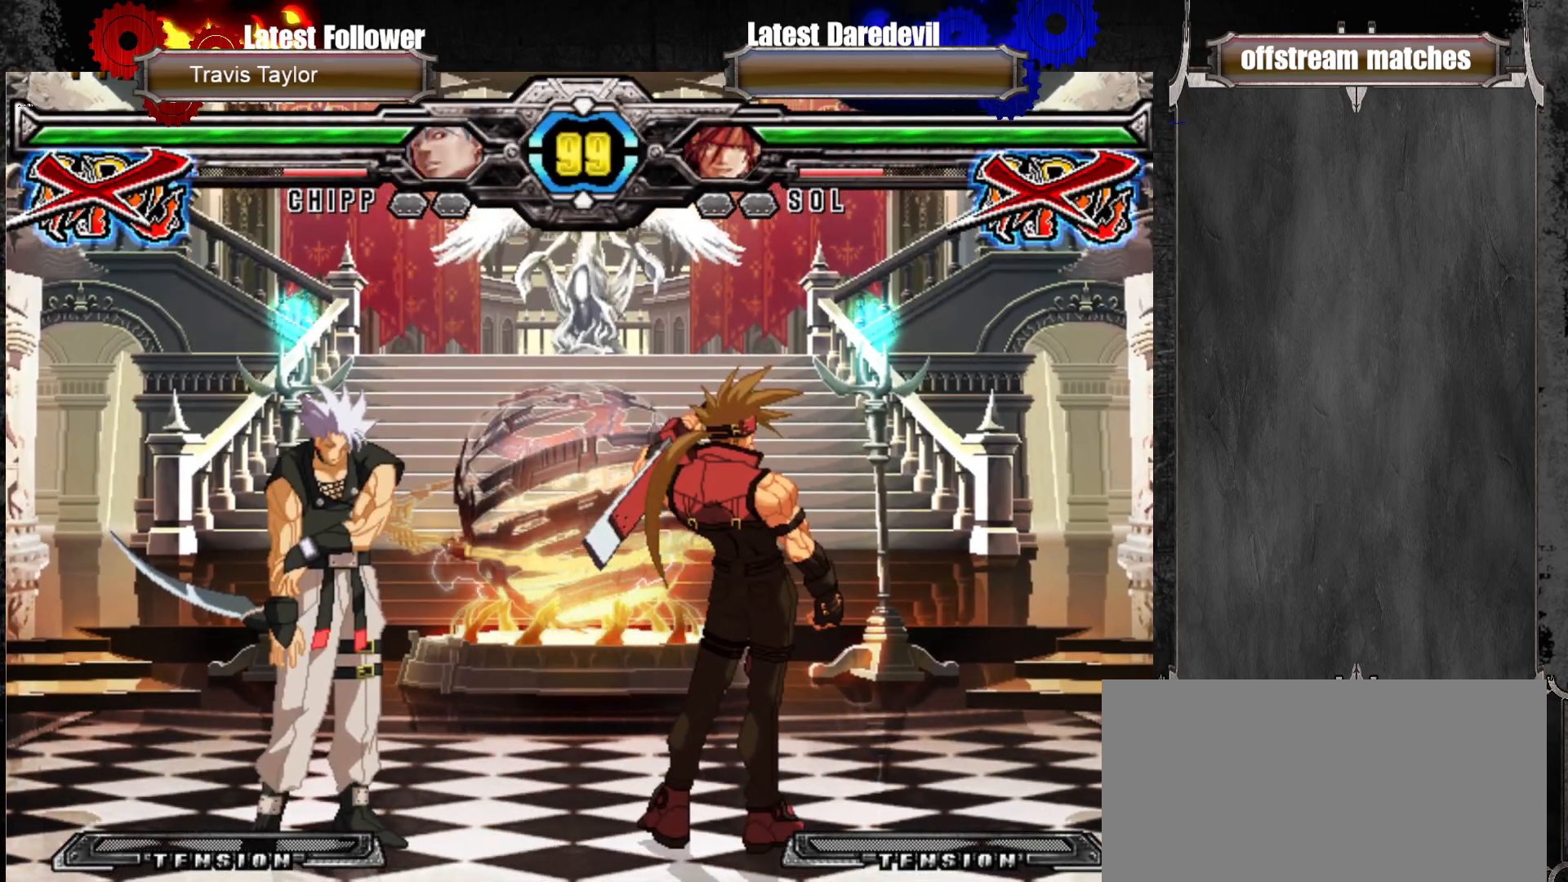
{"buttons": [], "left_stick": "up-left", "events": [[133, "SQUARE", "down"], [200, "SQUARE", "up"], [300, "TRIANGLE", "down"], [383, "TRIANGLE", "up"], [450, "left_stick", "up-left"]]}
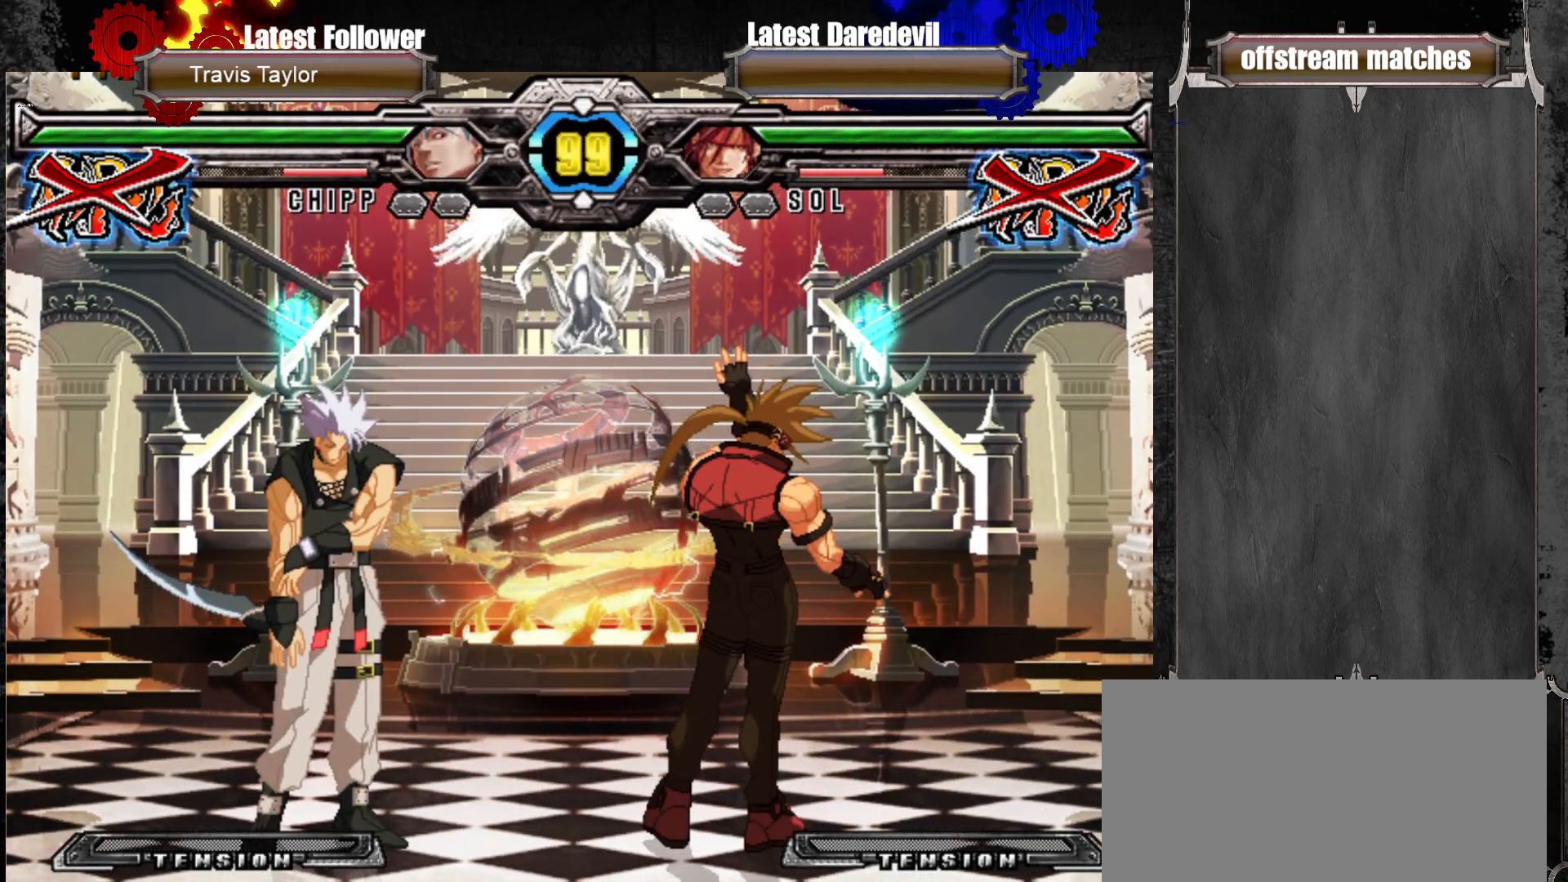
{"buttons": [], "left_stick": "center", "events": [[50, "left_stick", "center"], [83, "CIRCLE", "down"], [100, "CIRCLE", "up"]]}
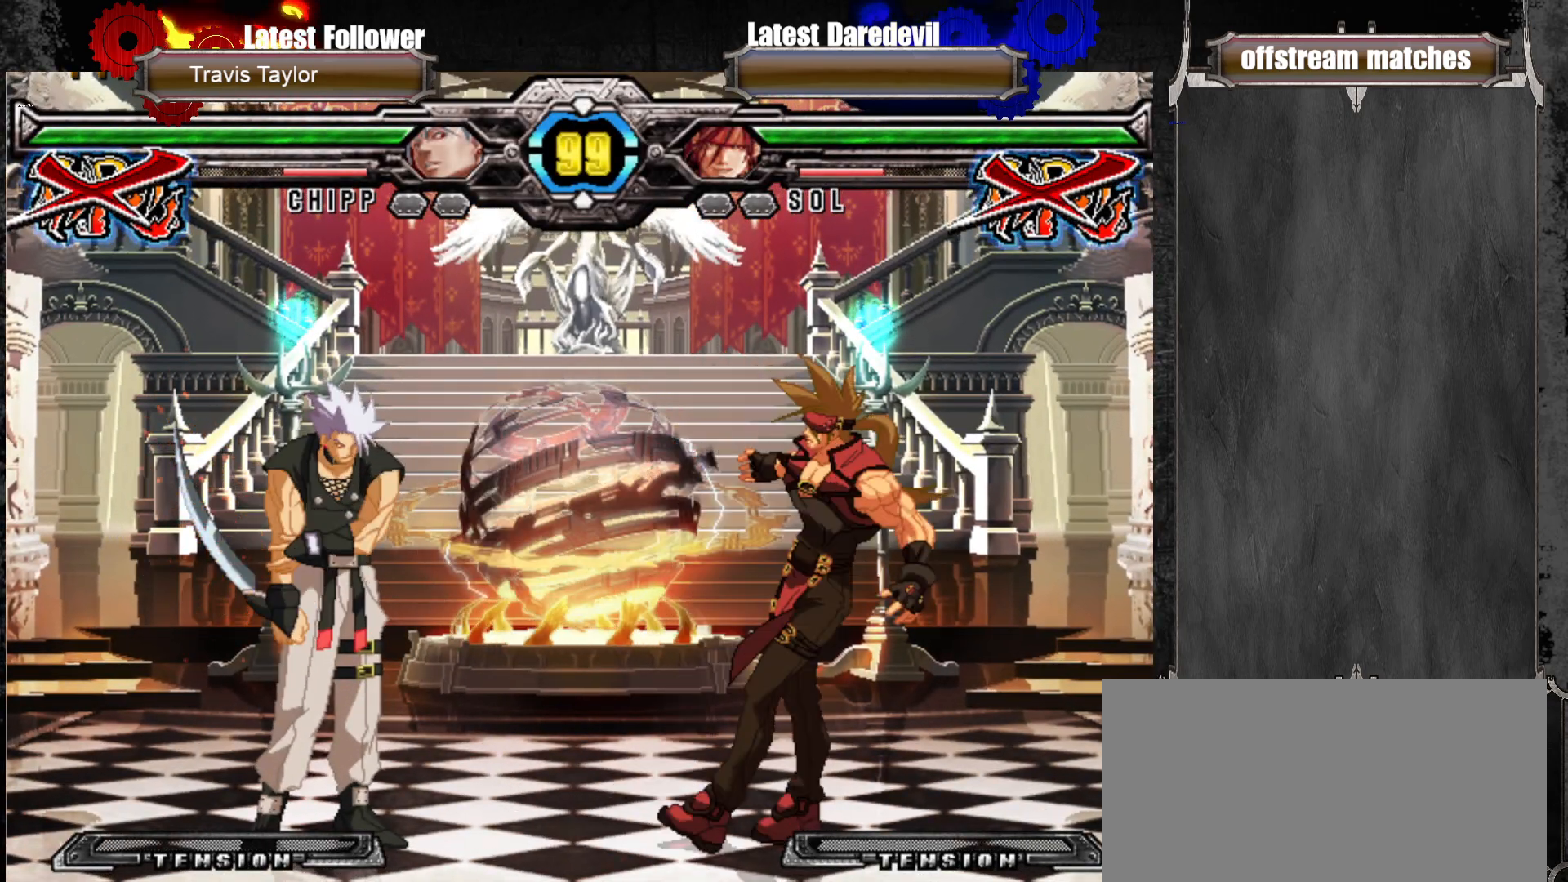
{"buttons": [], "left_stick": "center", "events": [[83, "R2", "down"], [100, "R2", "up"]]}
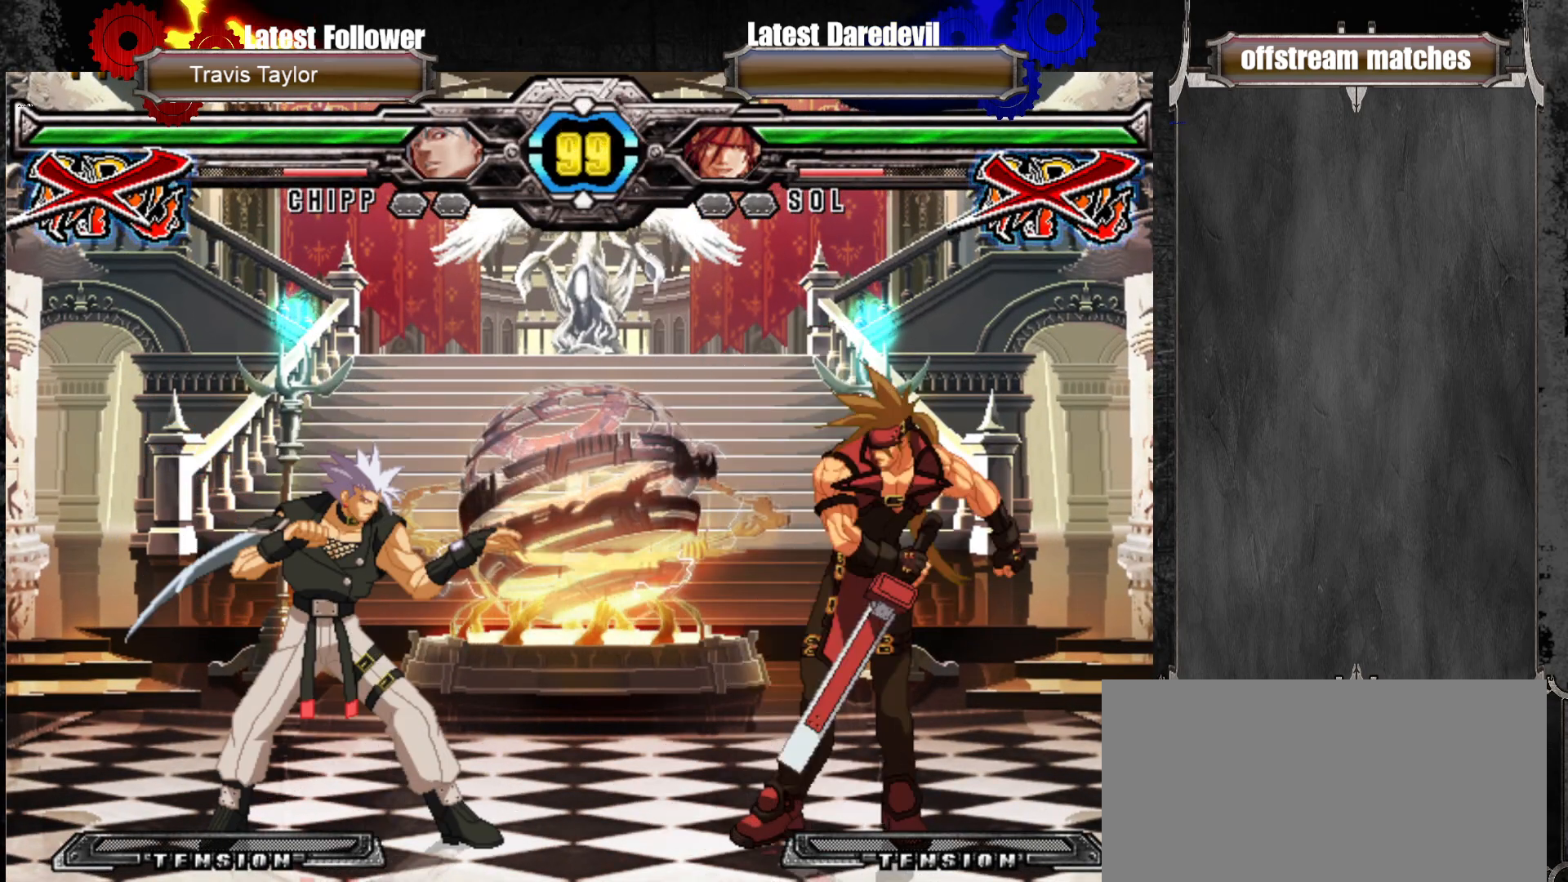
{"buttons": [], "left_stick": "up-left", "events": [[217, "SQUARE", "down"], [300, "SQUARE", "up"], [383, "TRIANGLE", "down"], [450, "TRIANGLE", "up"], [500, "left_stick", "up-left"]]}
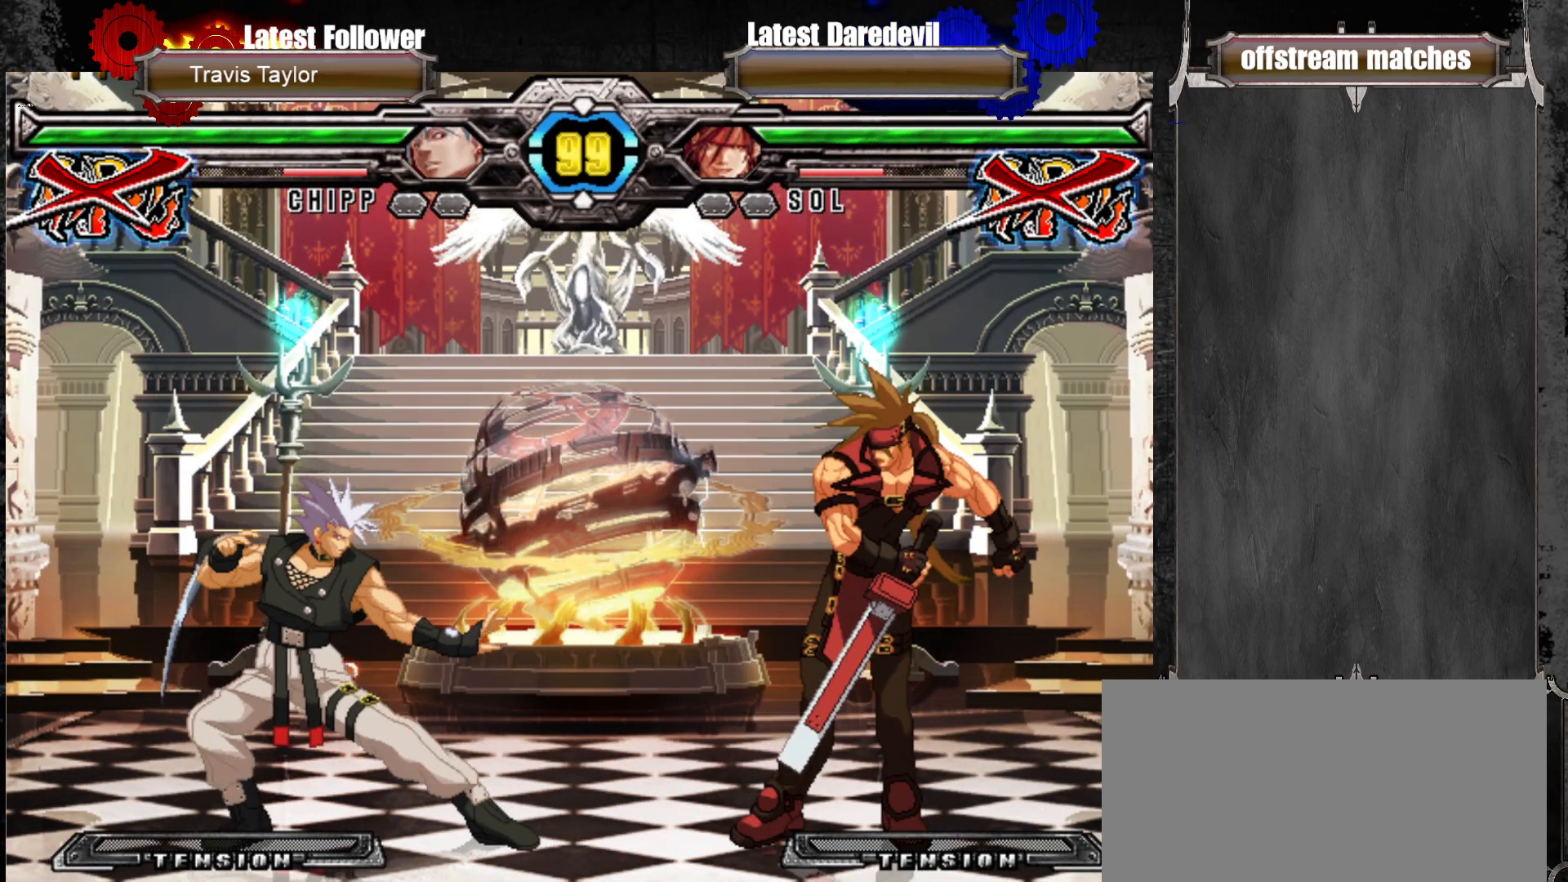
{"buttons": [], "left_stick": "center", "events": [[100, "left_stick", "center"], [133, "CIRCLE", "down"], [183, "CIRCLE", "up"]]}
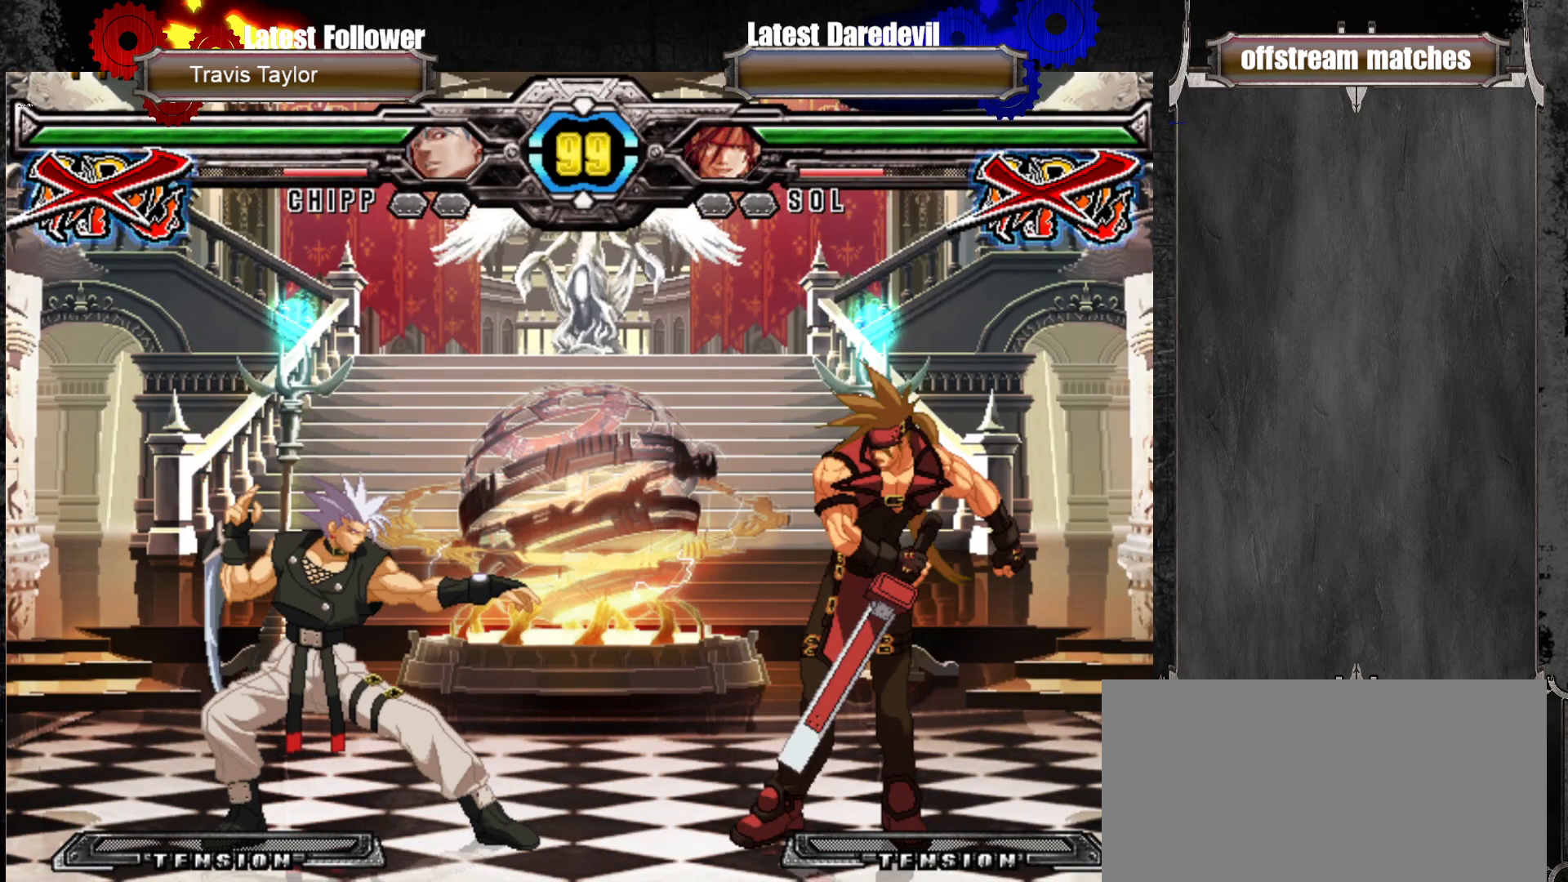
{"buttons": [], "left_stick": "center", "events": [[200, "CROSS", "down"], [250, "CROSS", "up"], [333, "CROSS", "down"], [417, "CROSS", "up"]]}
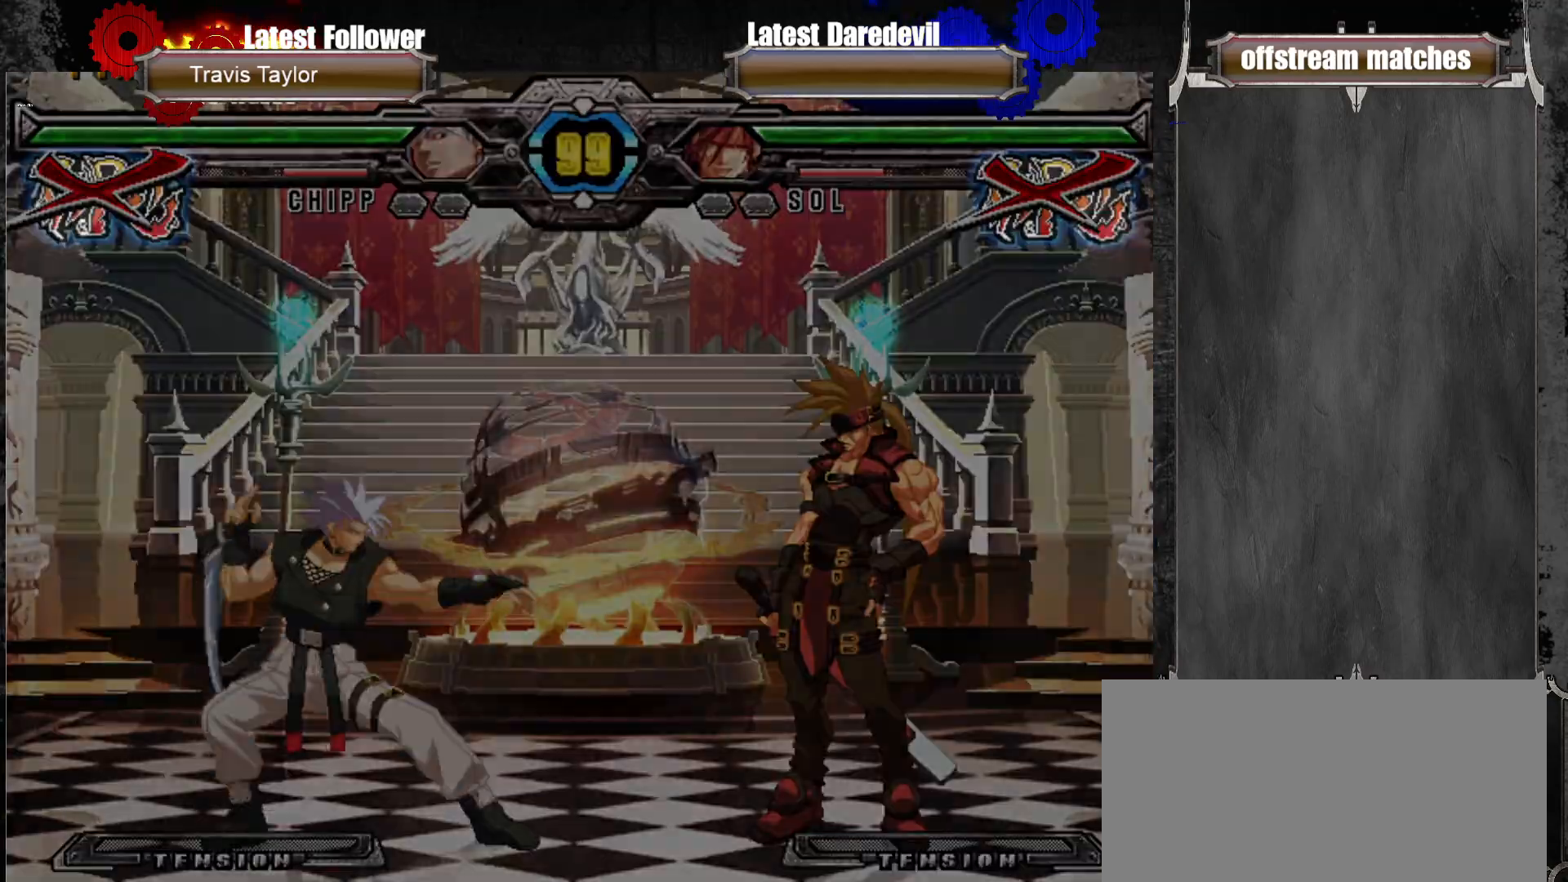
{"buttons": [], "left_stick": "center", "events": []}
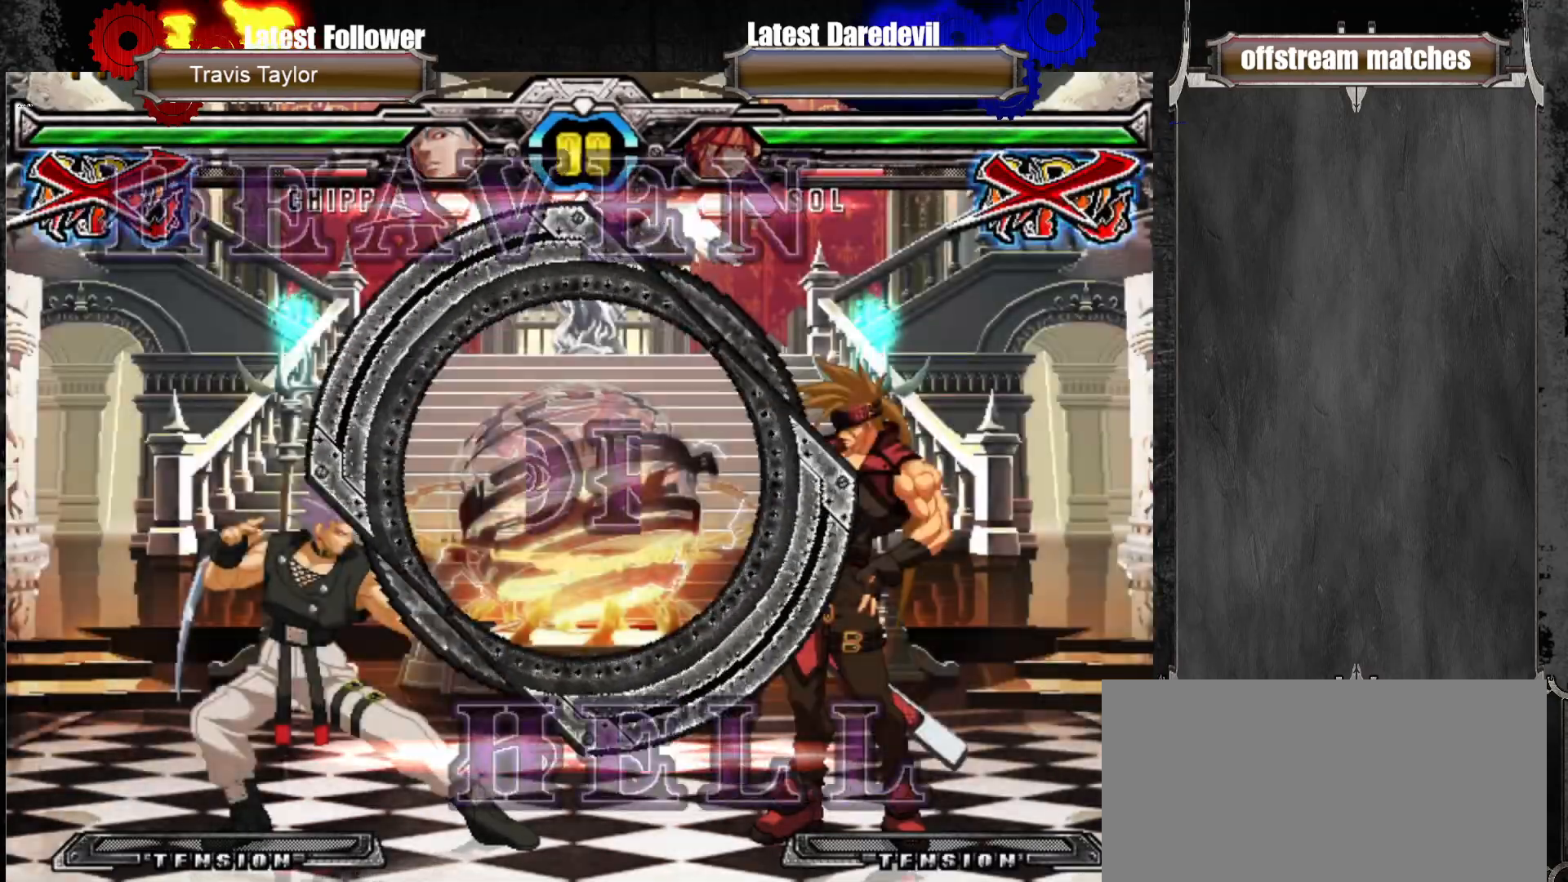
{"buttons": [], "left_stick": "center", "events": []}
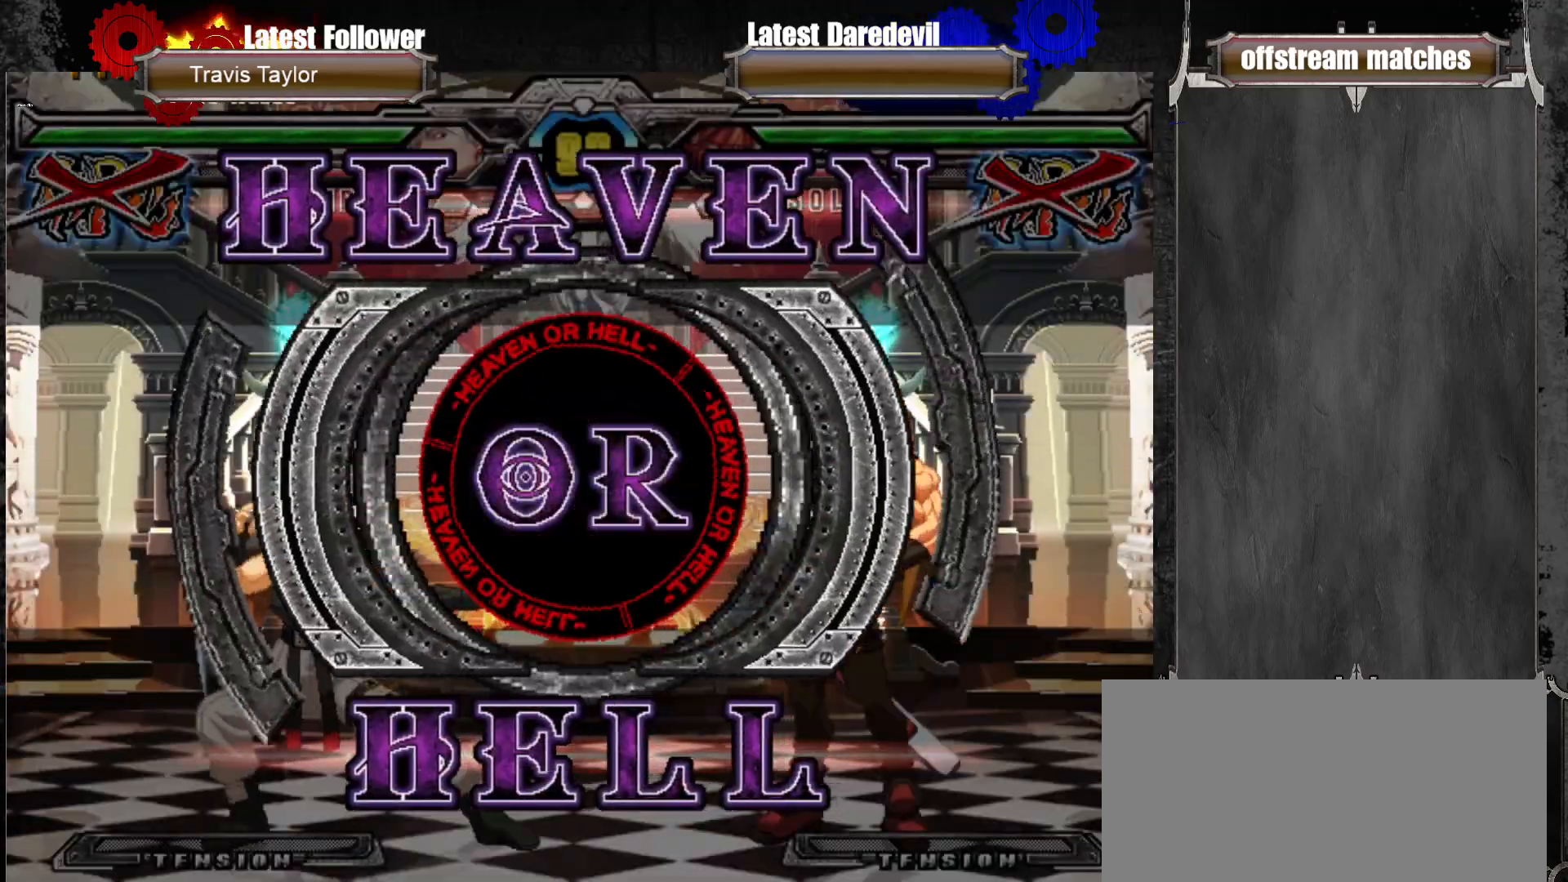
{"buttons": [], "left_stick": "center", "events": []}
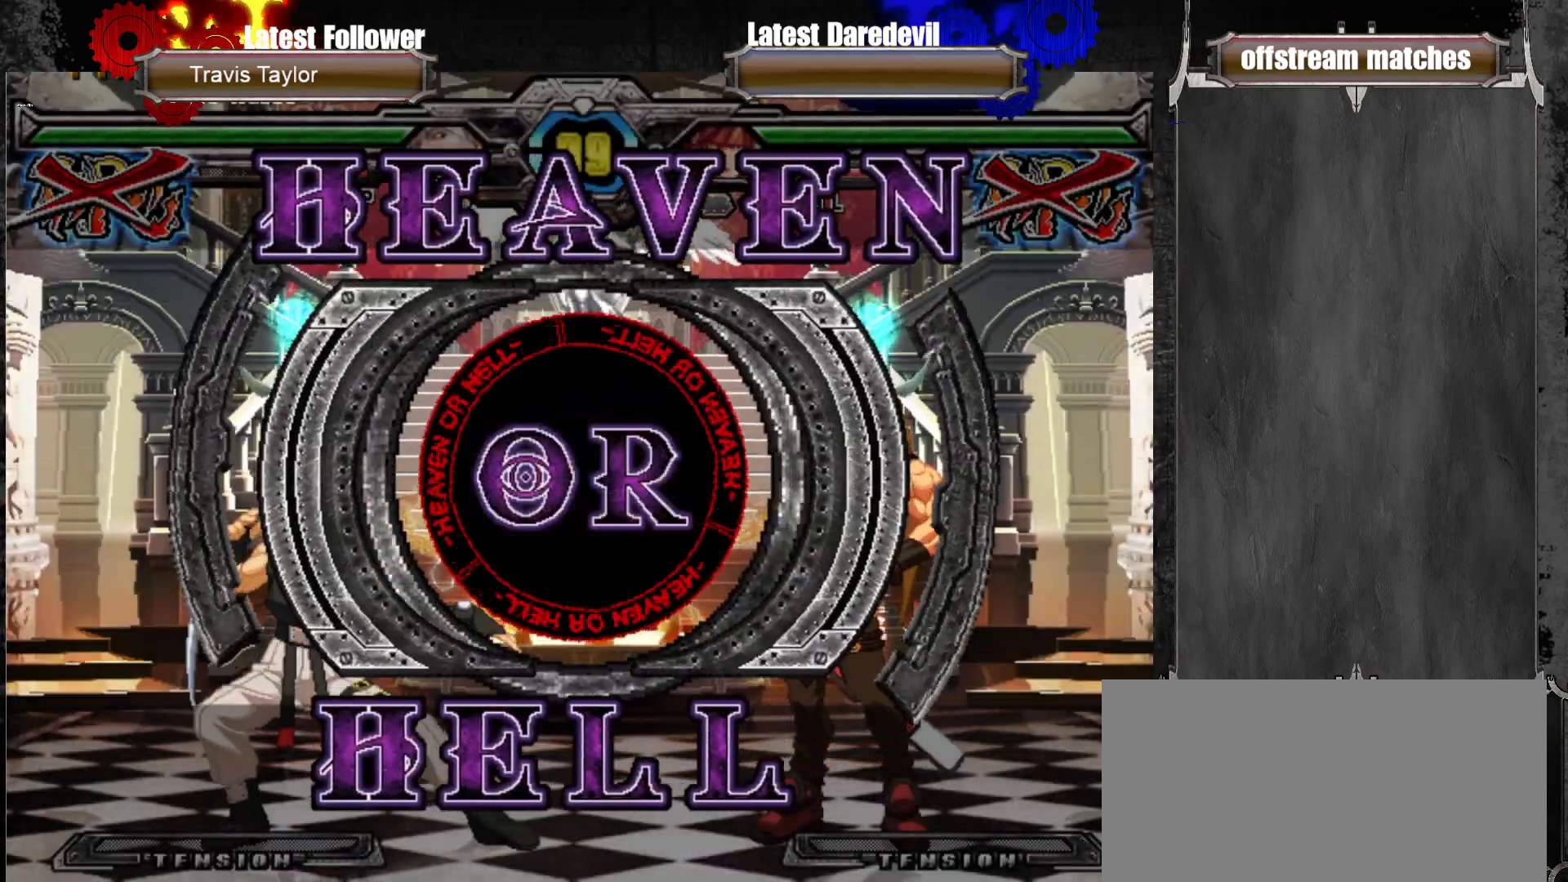
{"buttons": [], "left_stick": "center", "events": []}
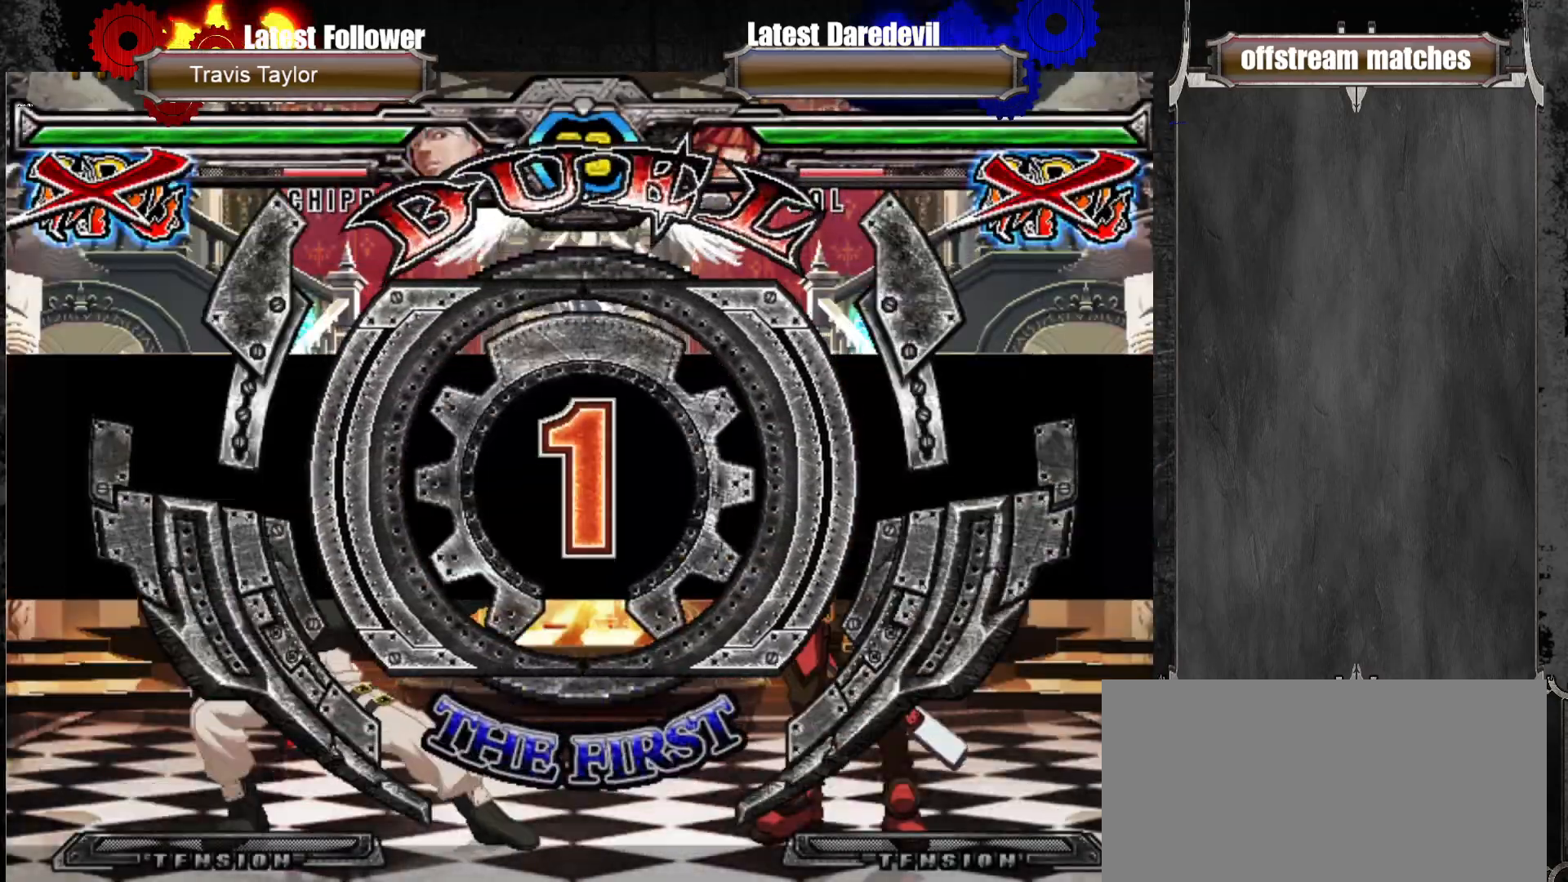
{"buttons": [], "left_stick": "center", "events": []}
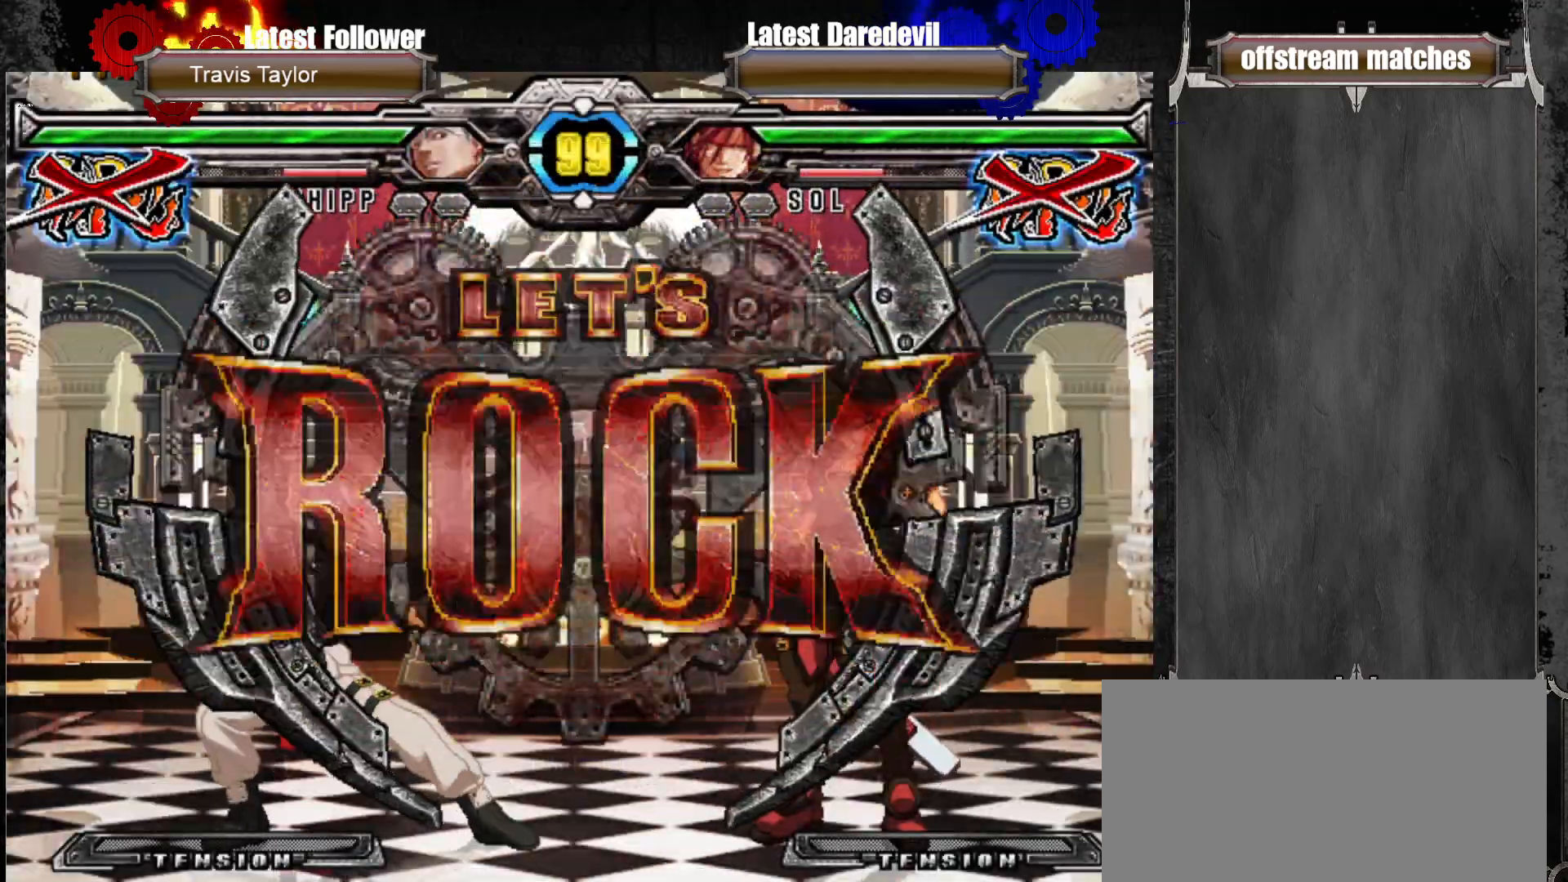
{"buttons": [], "left_stick": "center", "events": []}
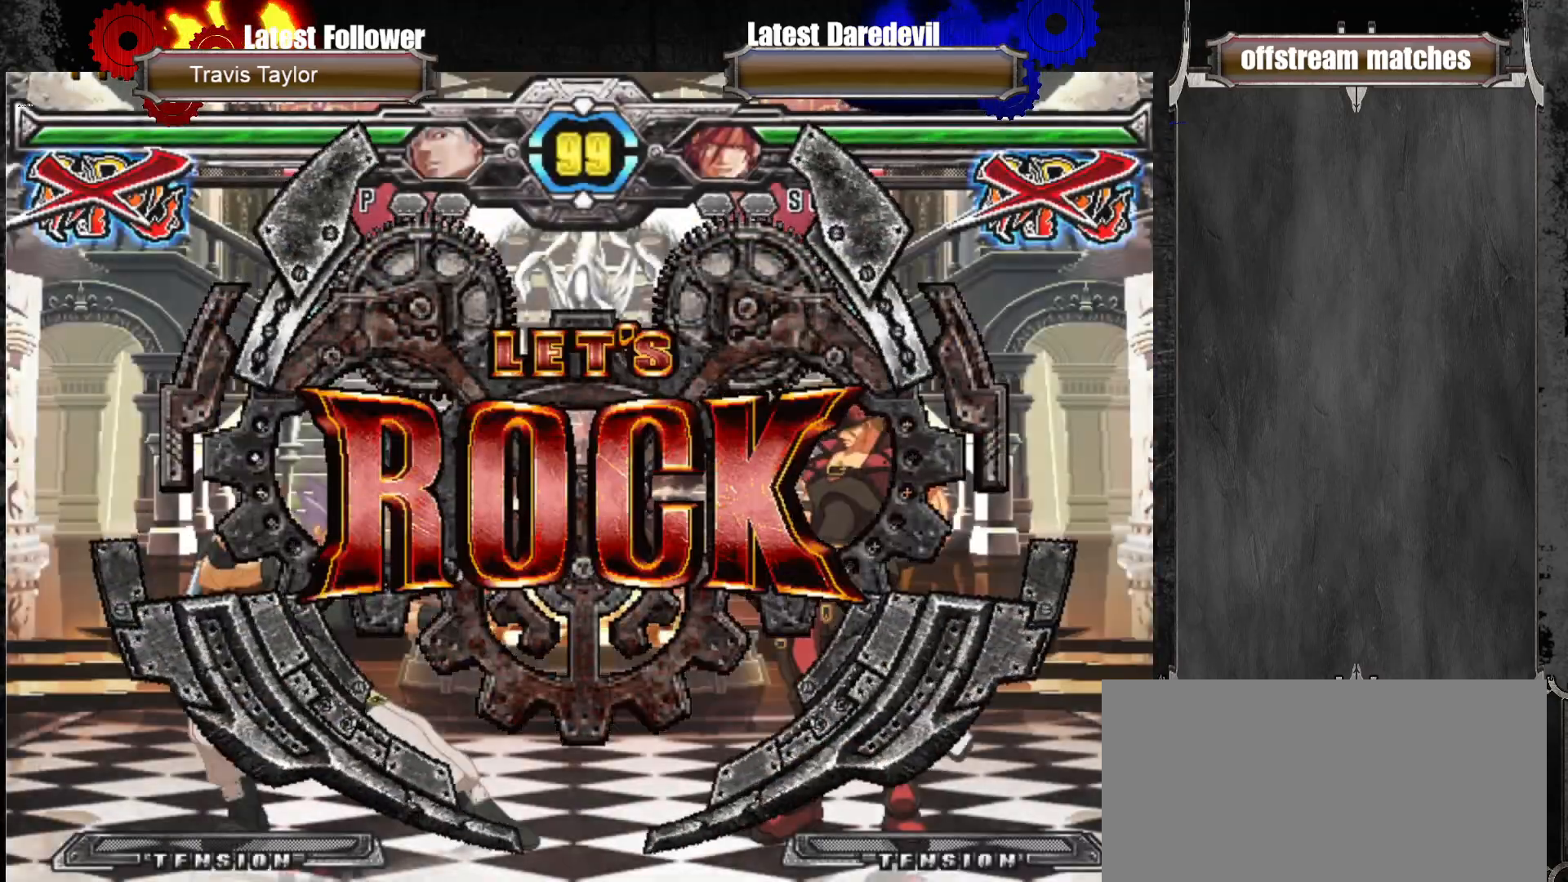
{"buttons": [], "left_stick": "center", "events": [[250, "left_stick", "up-left"], [383, "SQUARE", "down"], [467, "SQUARE", "up"], [467, "left_stick", "center"]]}
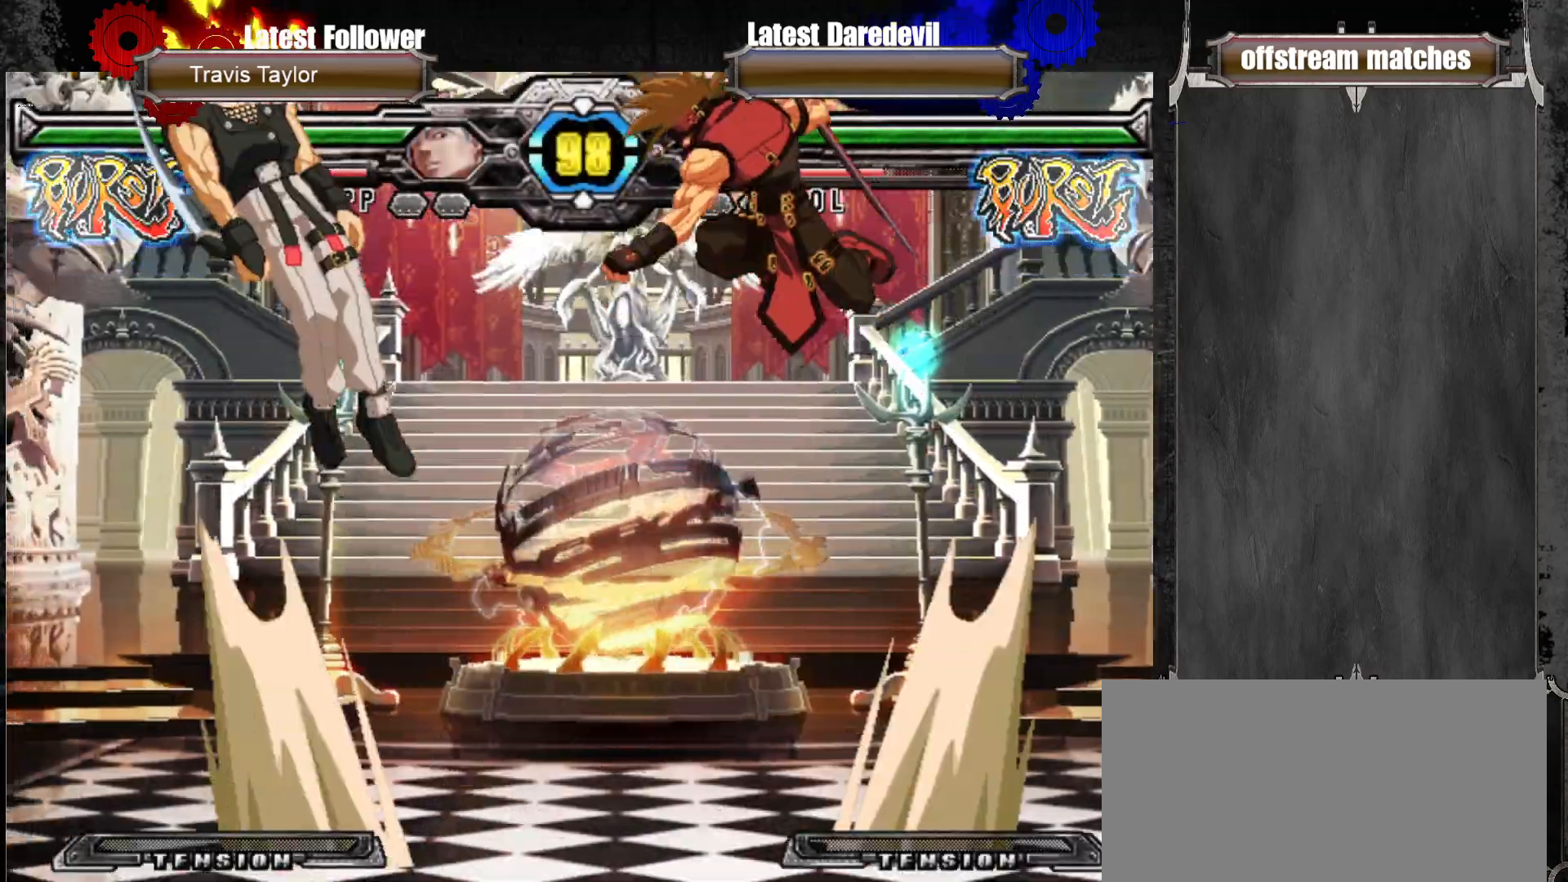
{"buttons": [], "left_stick": "center", "events": [[100, "TRIANGLE", "down"], [233, "TRIANGLE", "up"]]}
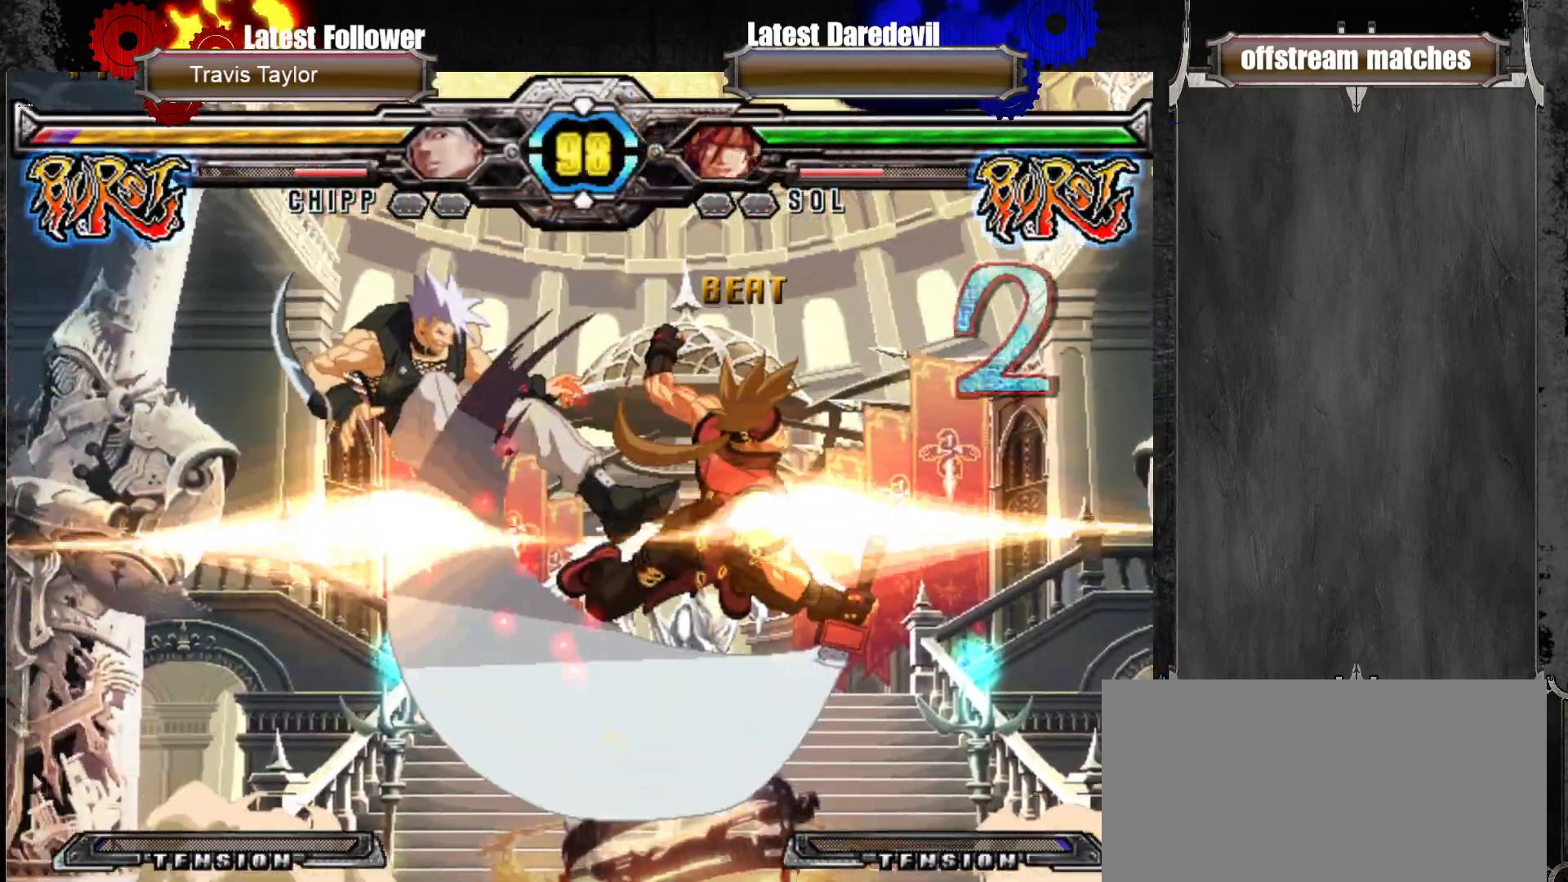
{"buttons": [], "left_stick": "down", "events": [[50, "left_stick", "up-left"], [167, "CIRCLE", "down"], [250, "left_stick", "center"], [317, "CIRCLE", "up"], [417, "left_stick", "down"]]}
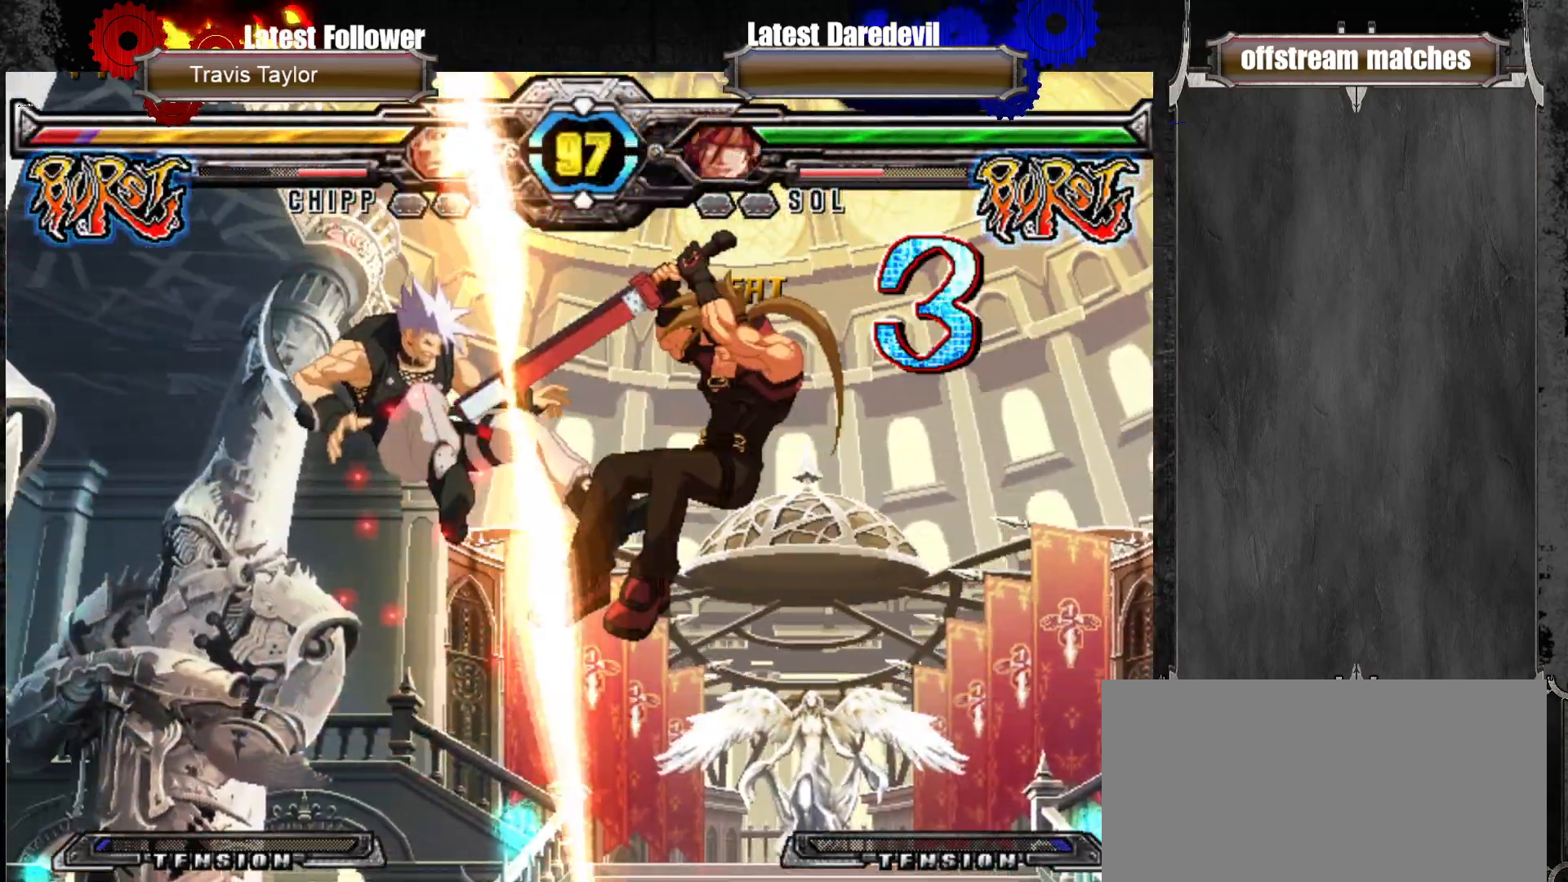
{"buttons": [], "left_stick": "center", "events": [[50, "CIRCLE", "down"], [50, "left_stick", "center"], [83, "CIRCLE", "up"]]}
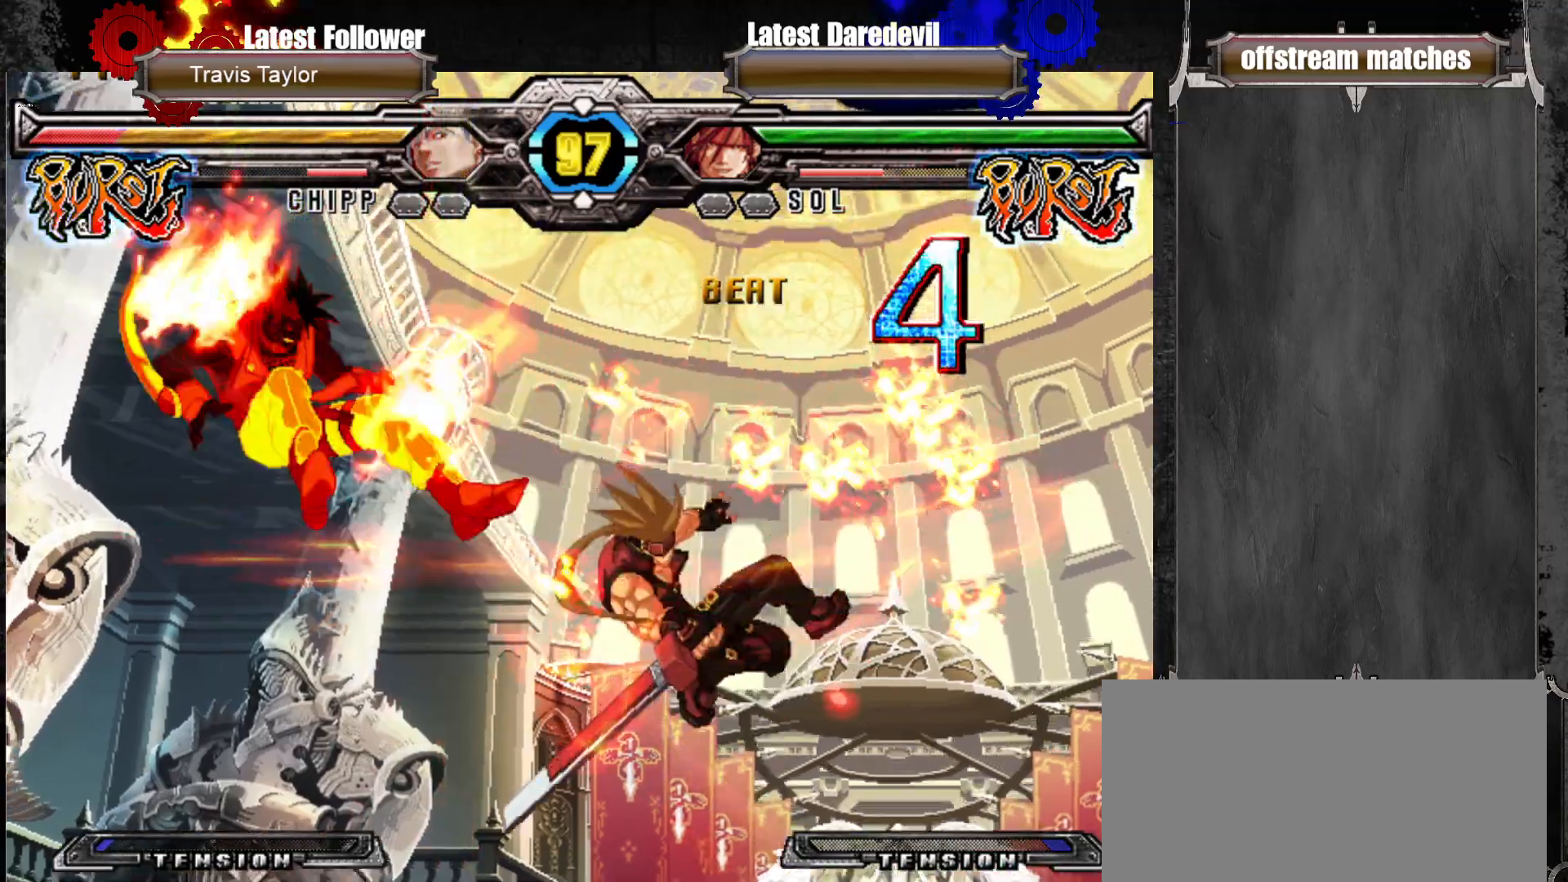
{"buttons": [], "left_stick": "left", "events": [[450, "left_stick", "left"]]}
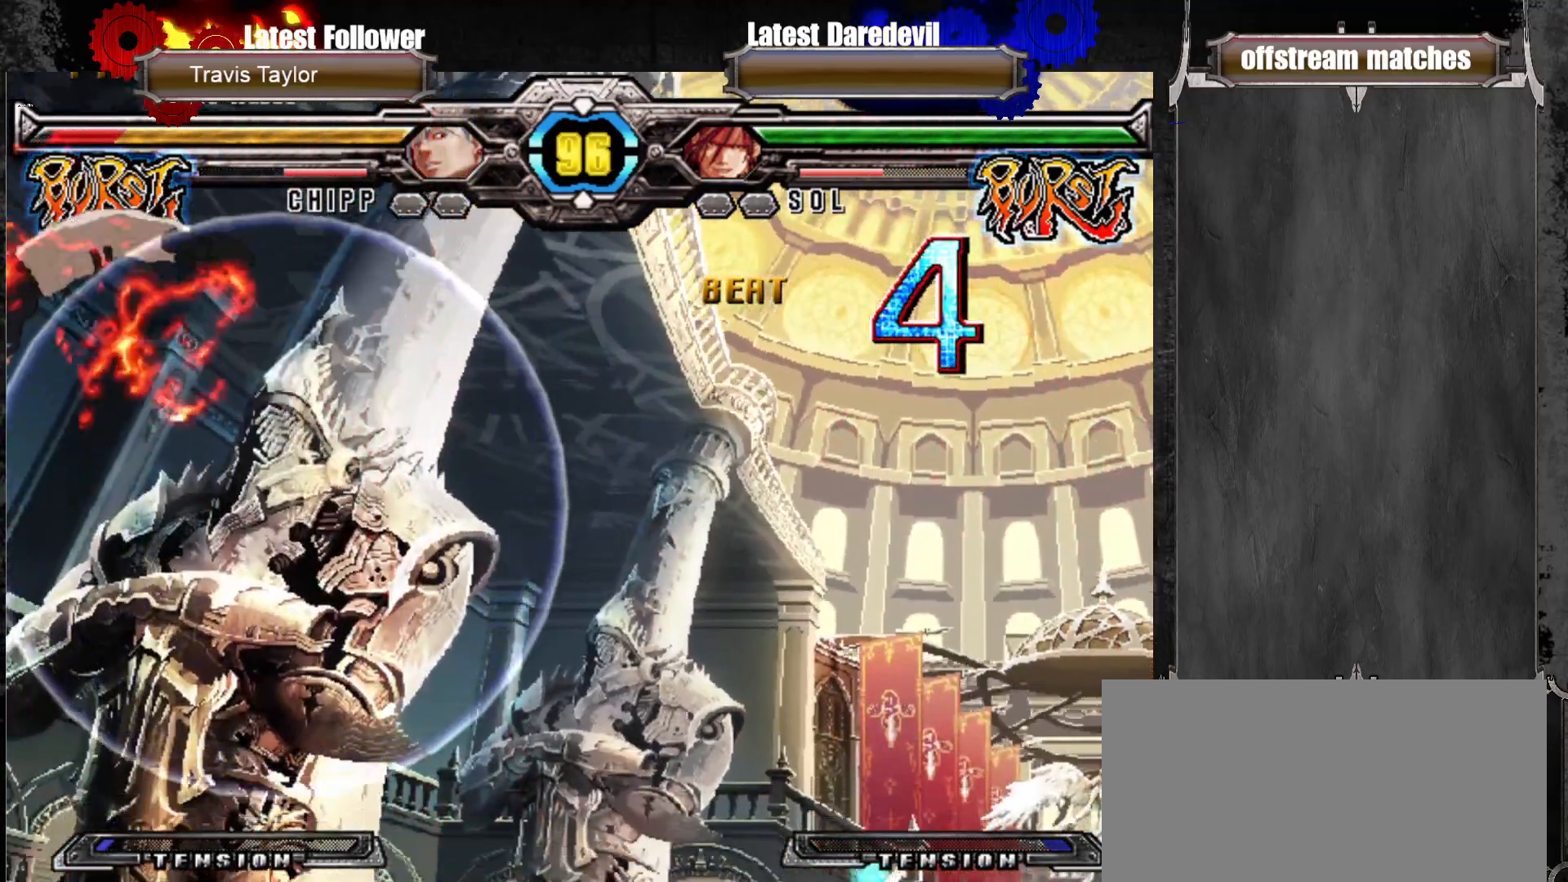
{"buttons": [], "left_stick": "center"}
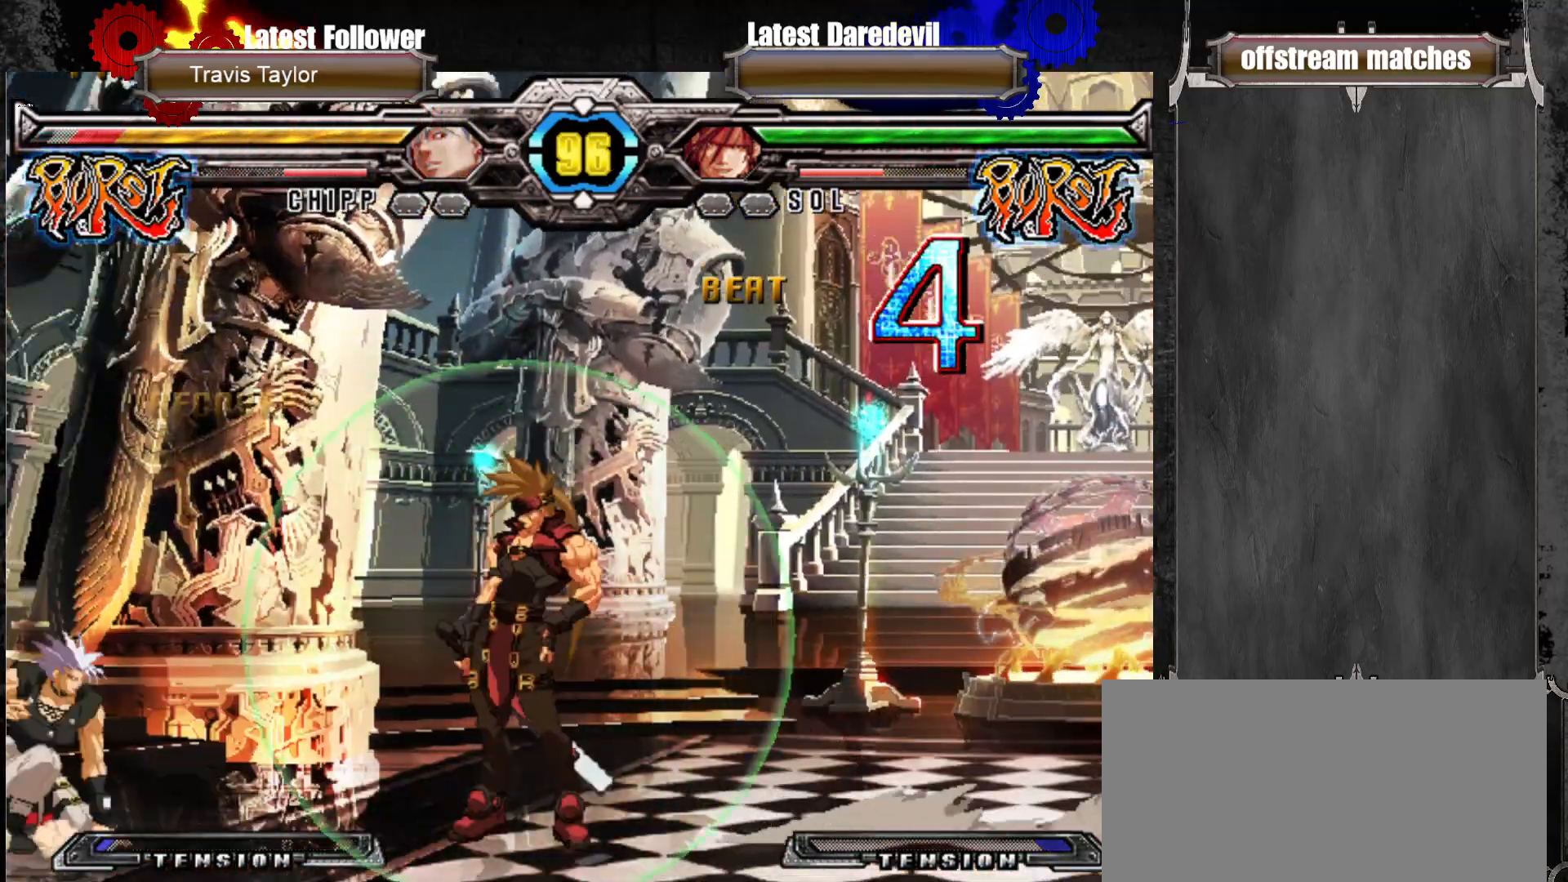
{"buttons": [], "left_stick": "center"}
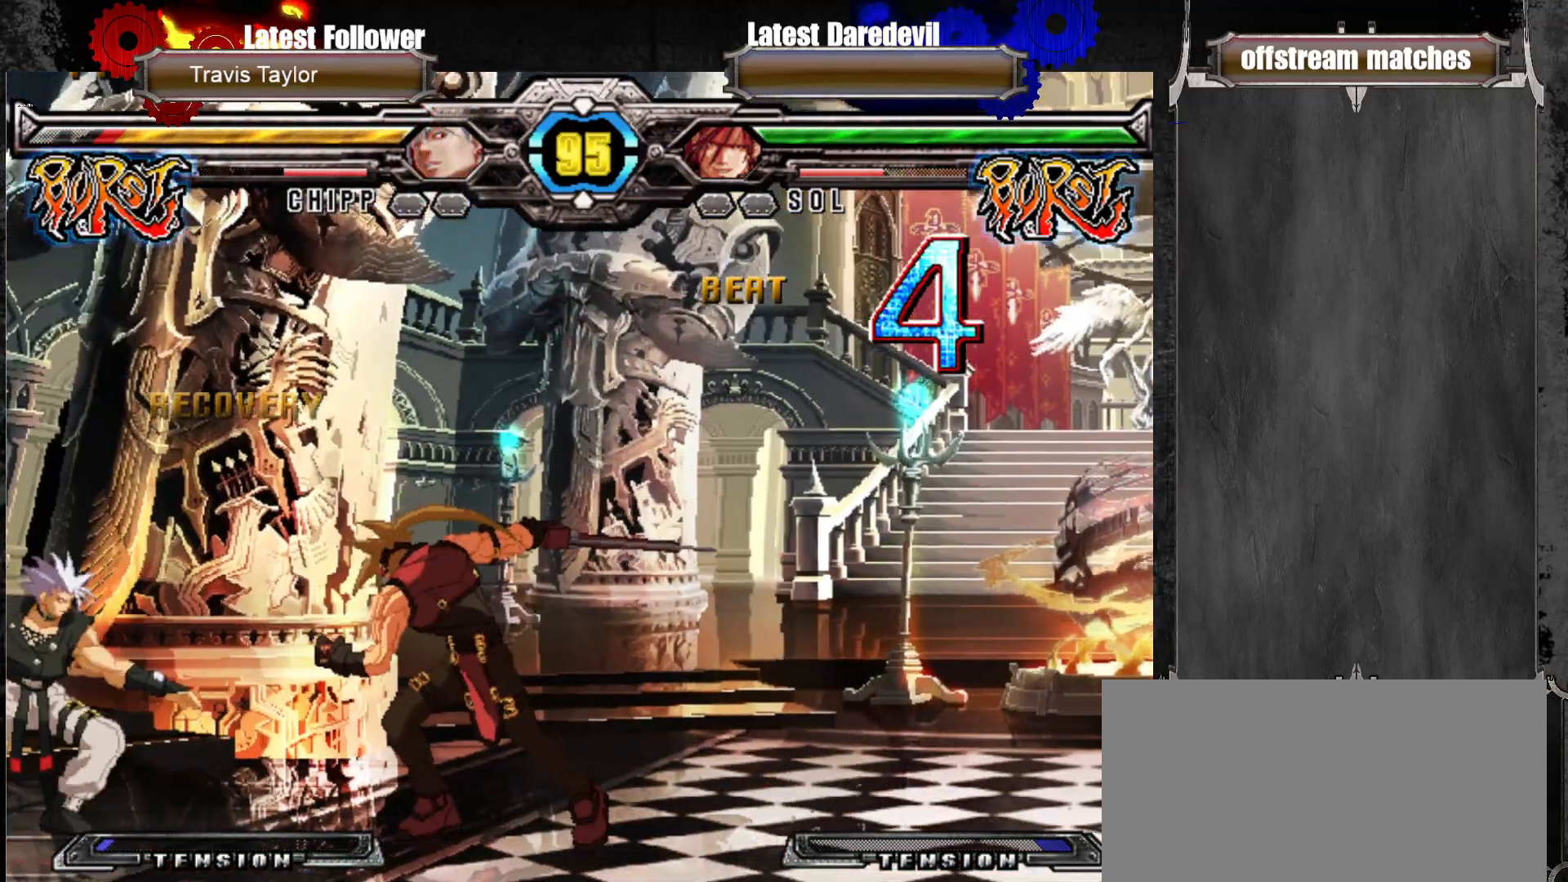
{"buttons": [], "left_stick": "center", "events": [[233, "left_stick", "up-left"], [350, "SQUARE", "down"], [450, "SQUARE", "up"], [450, "left_stick", "center"]]}
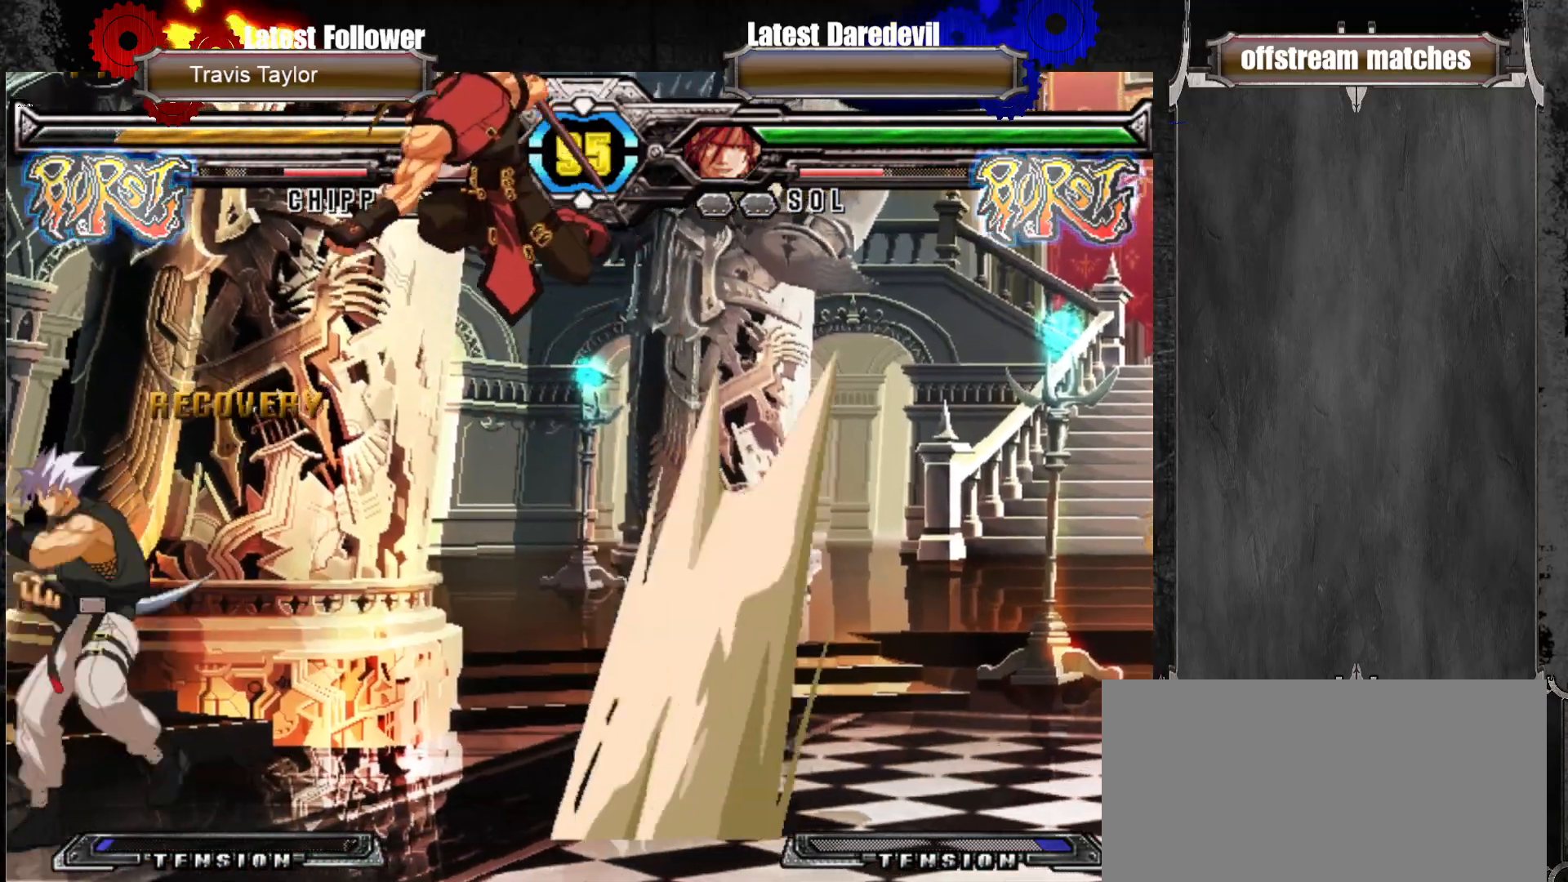
{"buttons": [], "left_stick": "center", "events": [[67, "left_stick", "right"], [117, "CIRCLE", "down"], [183, "CIRCLE", "up"], [217, "left_stick", "center"], [233, "CIRCLE", "down"], [350, "CIRCLE", "up"]]}
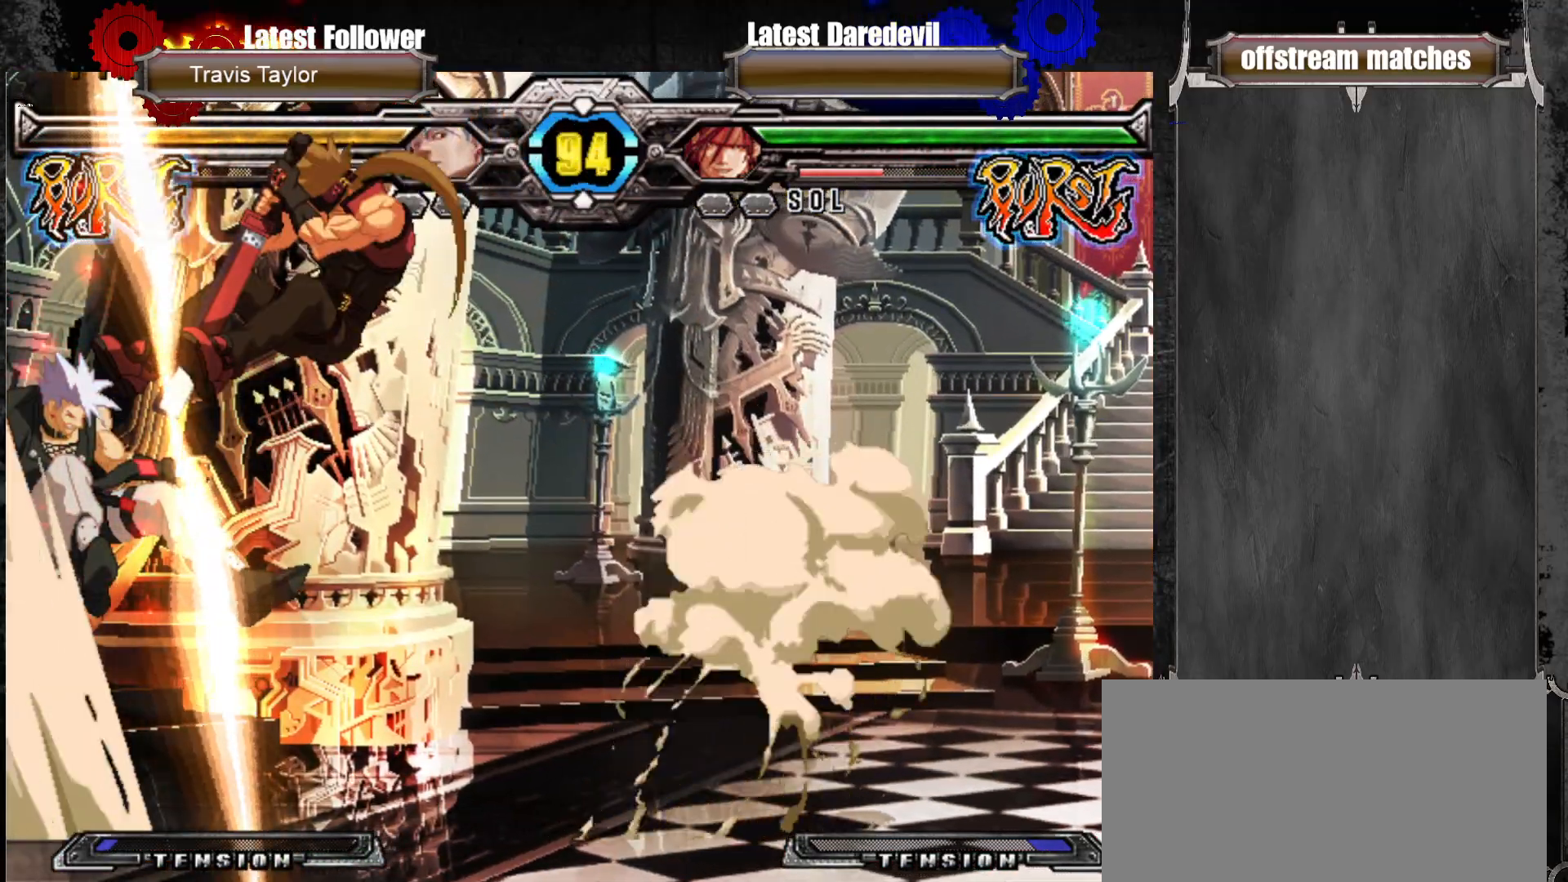
{"buttons": ["CROSS"], "left_stick": "center", "events": [[500, "CROSS", "down"]]}
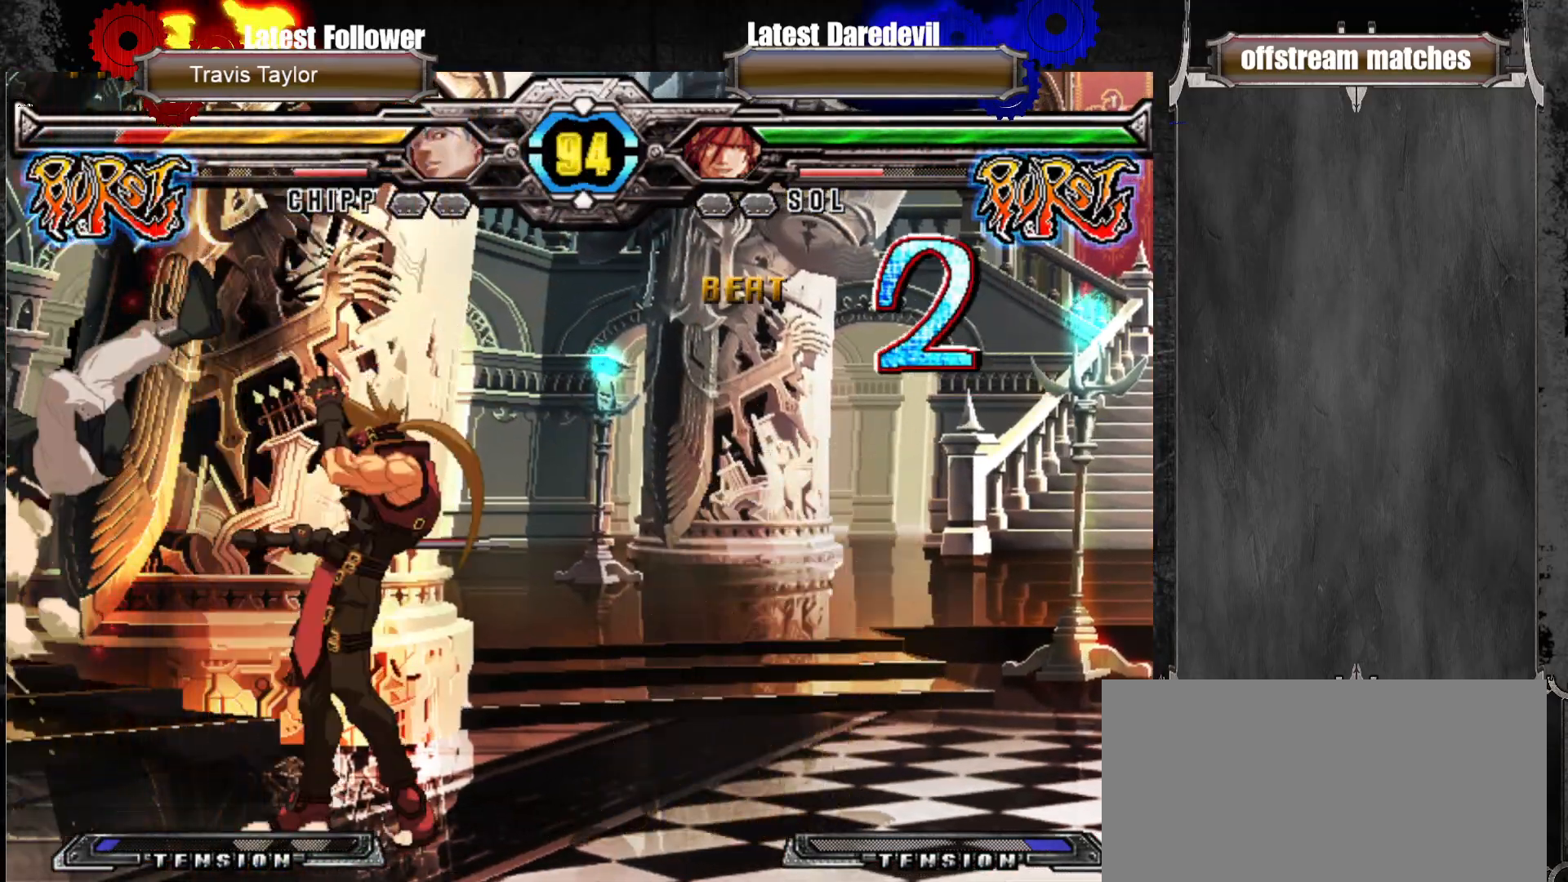
{"buttons": [], "left_stick": "center", "events": [[83, "CROSS", "up"], [83, "left_stick", "down-right"], [150, "CIRCLE", "down"], [317, "CIRCLE", "up"], [450, "left_stick", "center"]]}
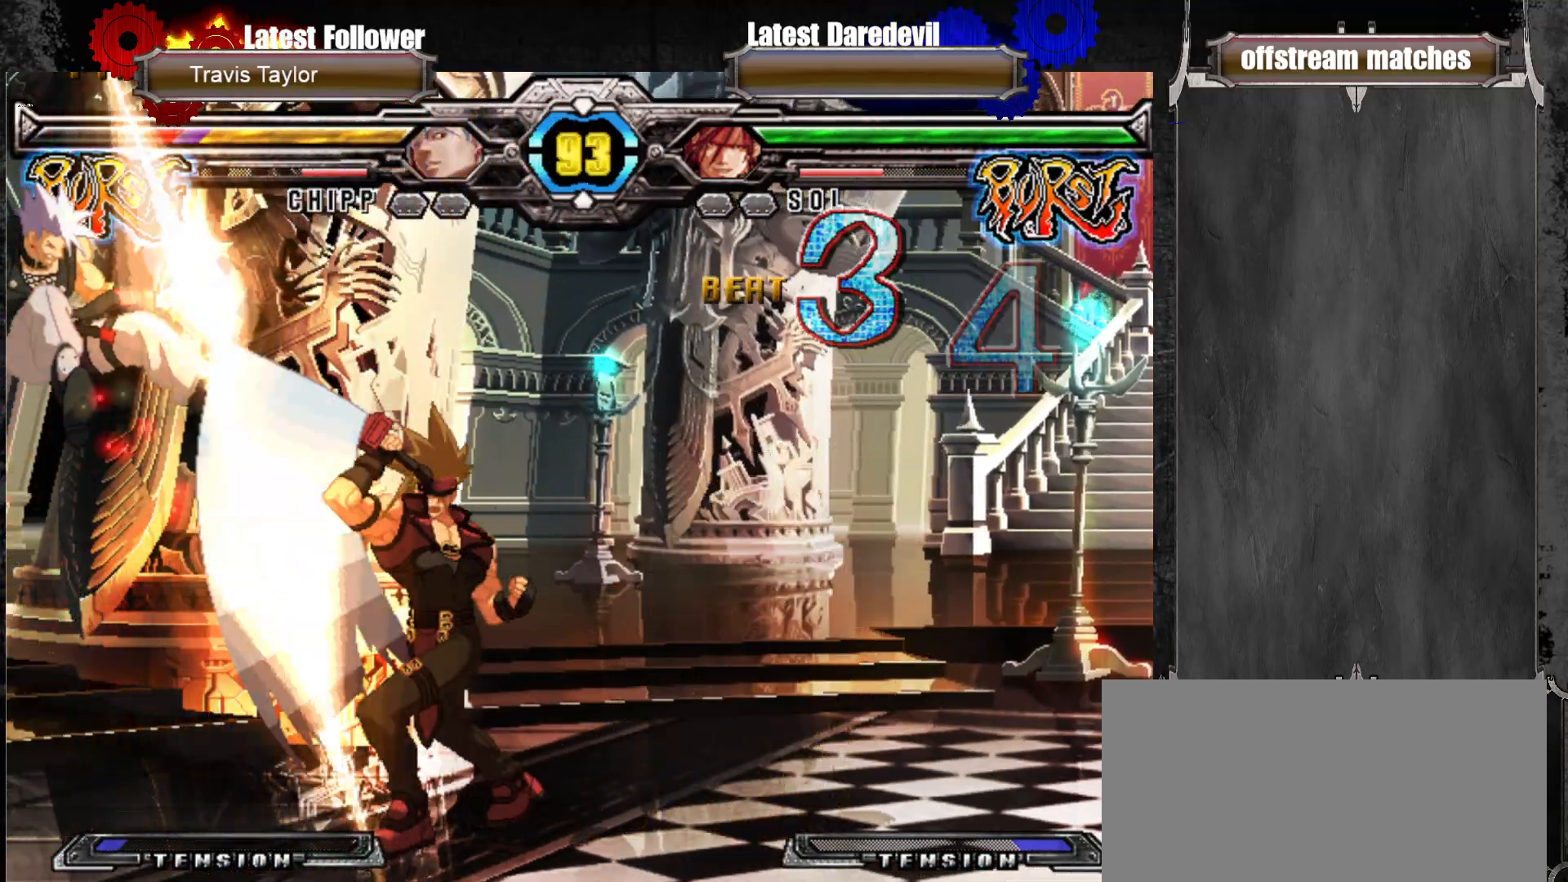
{"buttons": [], "left_stick": "center", "events": [[133, "left_stick", "up-left"], [300, "TRIANGLE", "down"], [417, "left_stick", "center"], [450, "TRIANGLE", "up"]]}
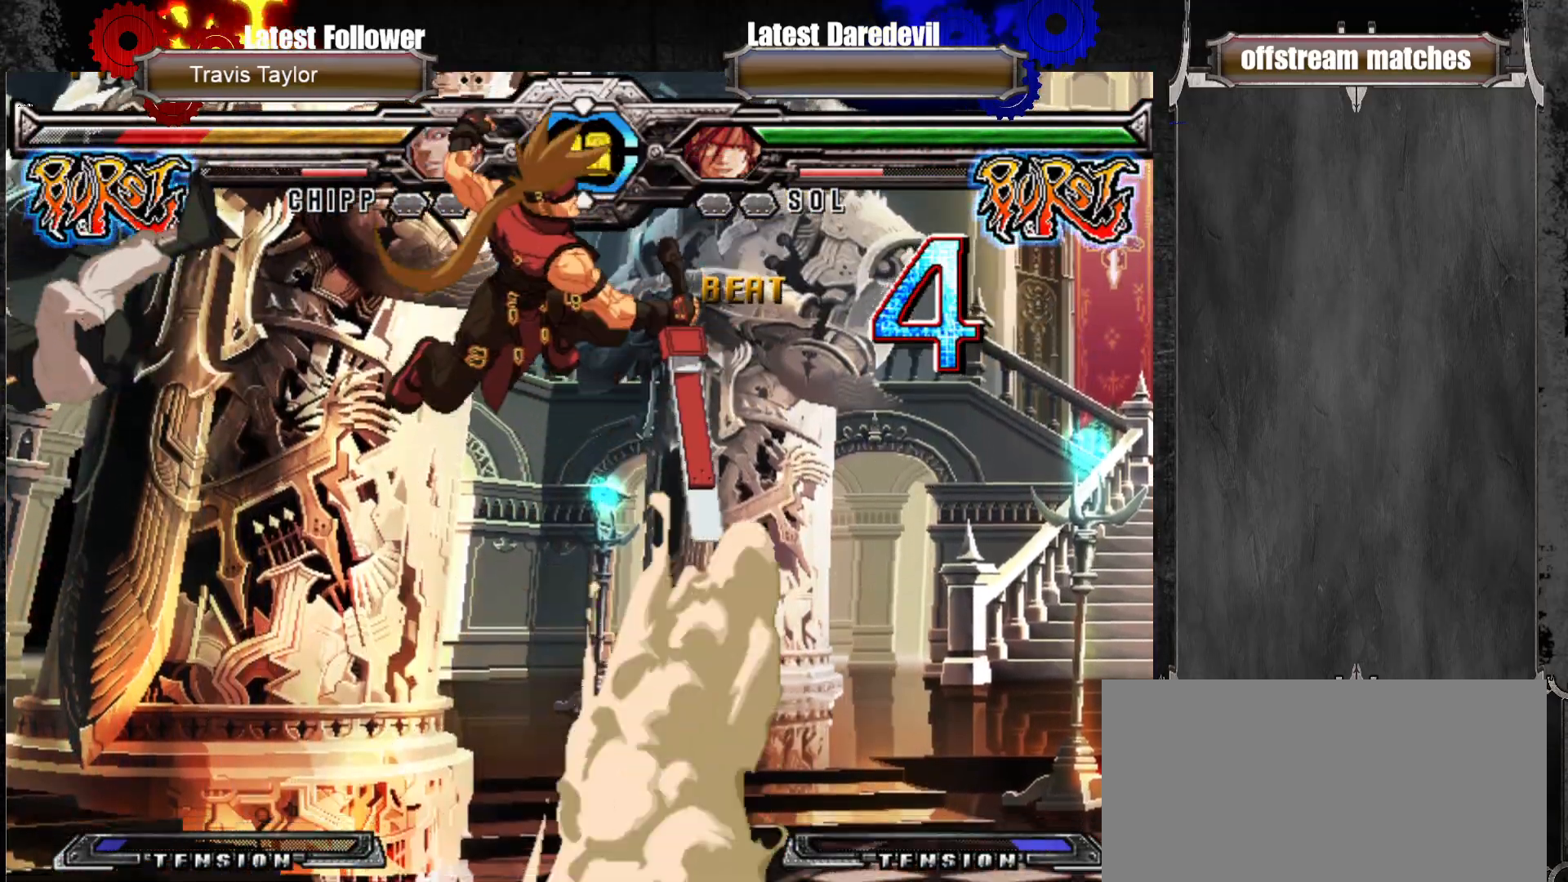
{"buttons": [], "left_stick": "center", "events": [[50, "left_stick", "up-left"], [217, "CIRCLE", "down"], [300, "CIRCLE", "up"], [300, "left_stick", "center"]]}
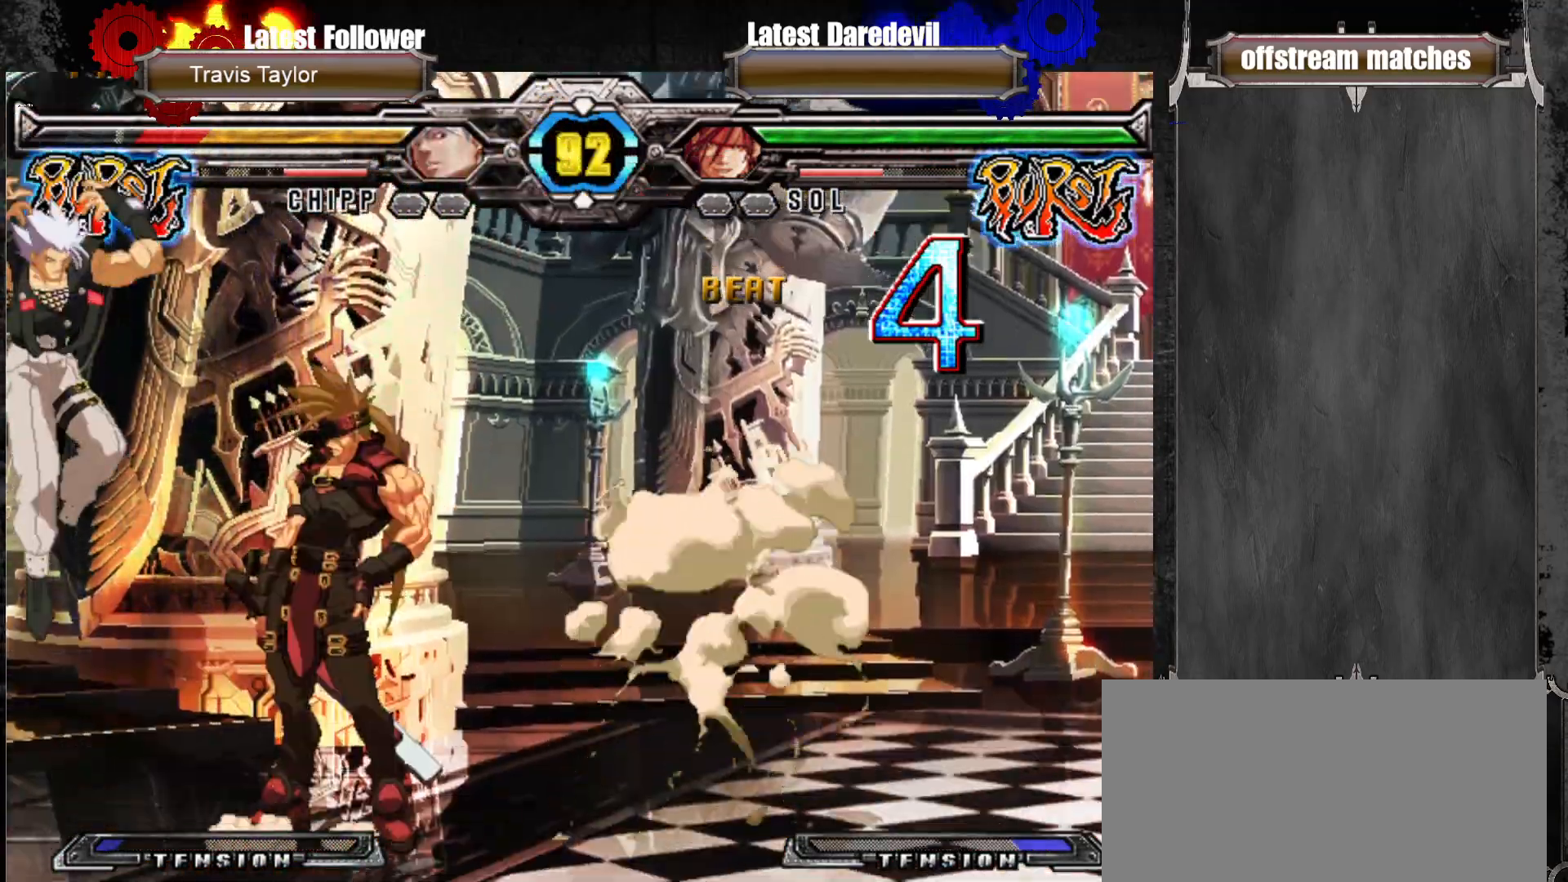
{"buttons": [], "left_stick": "down-right"}
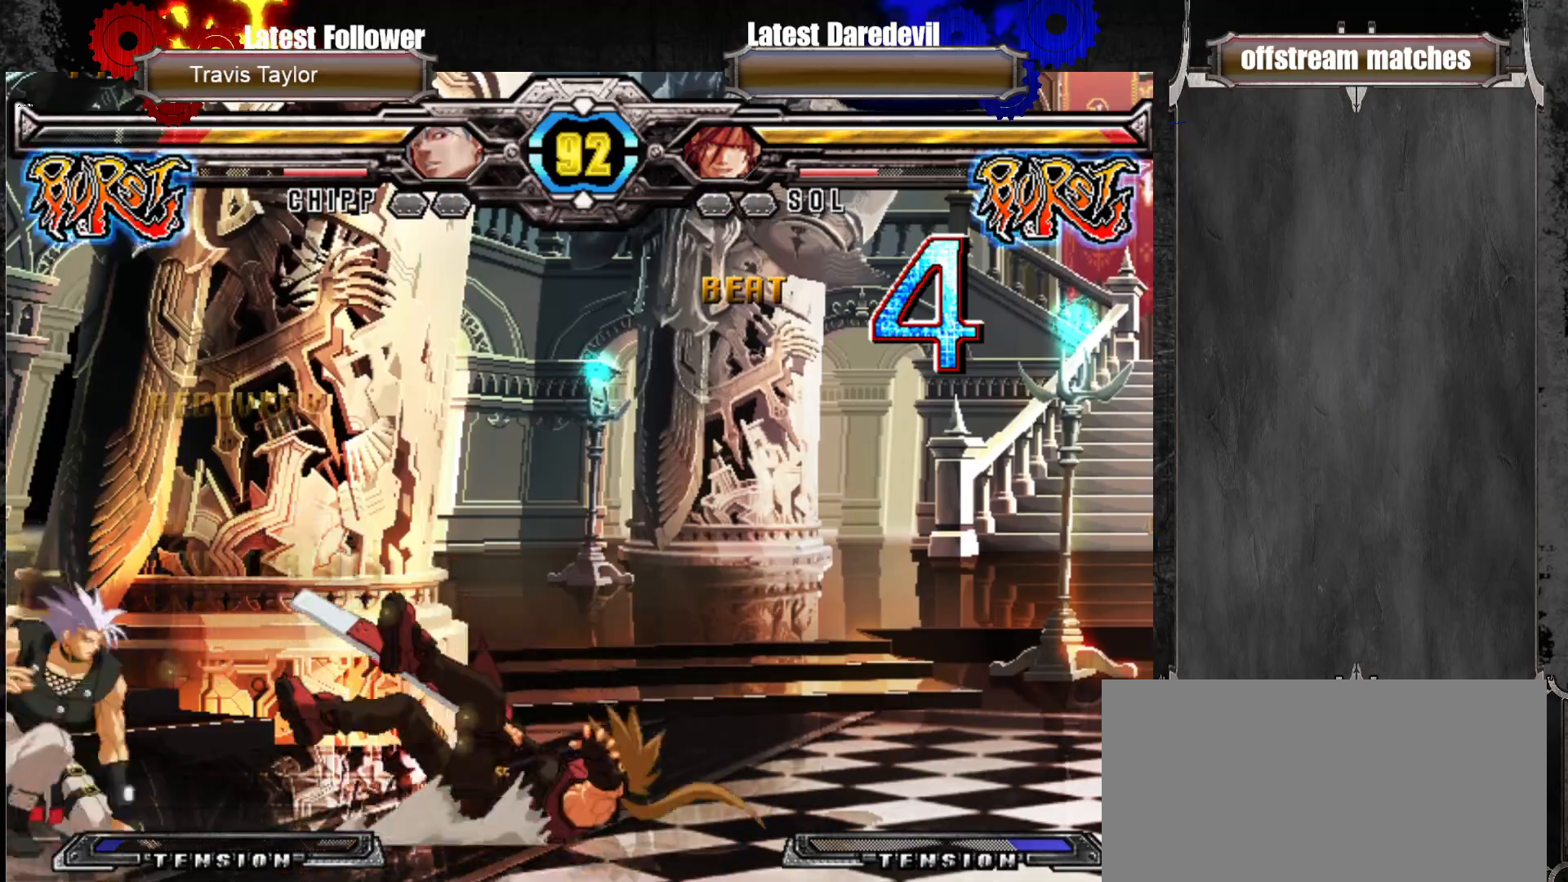
{"buttons": [], "left_stick": "center", "events": [[183, "left_stick", "center"]]}
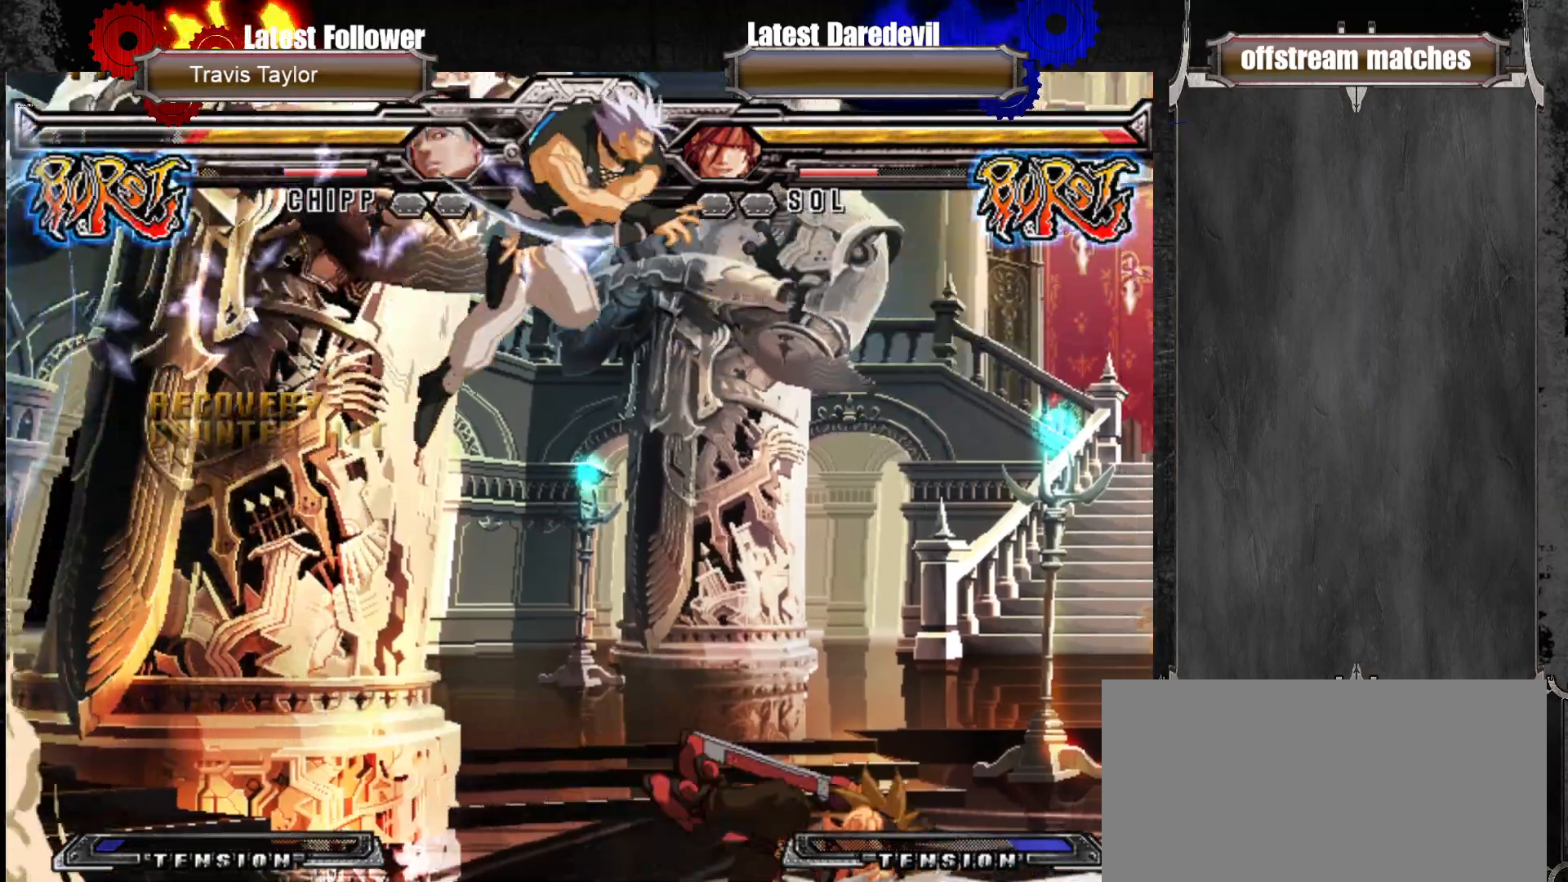
{"buttons": [], "left_stick": "left", "events": [[50, "left_stick", "left"], [167, "left_stick", "down"], [183, "TRIANGLE", "down"], [233, "TRIANGLE", "up"], [233, "left_stick", "left"], [283, "TRIANGLE", "down"], [283, "left_stick", "center"], [367, "TRIANGLE", "up"], [450, "left_stick", "left"]]}